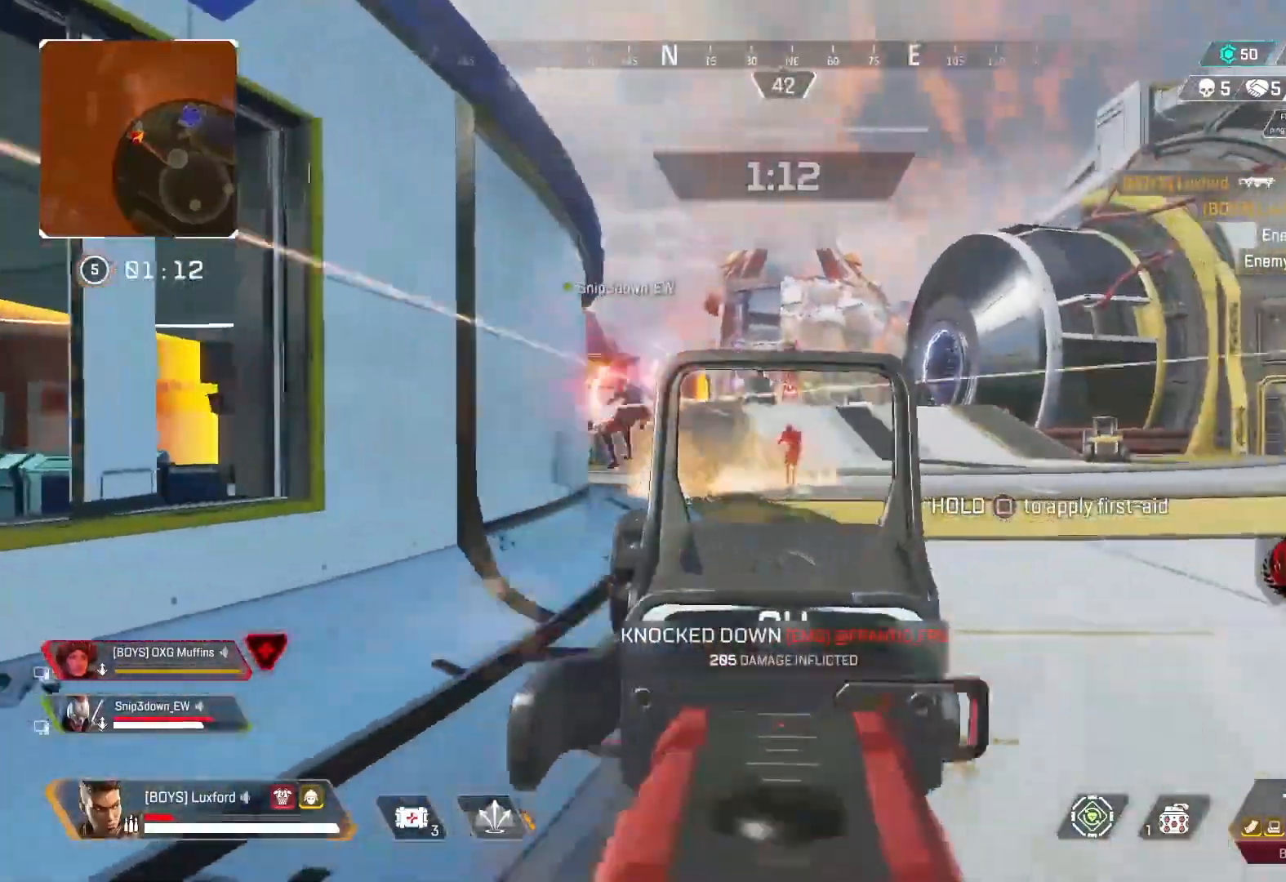
Gameplay with a controller (PlayStation layout); each line is a JSON object with the inputs held at the frame after it. "events" lists button and stick changes between this image and that frame as [ms after this image, input, new state], when the widget could be followed in between.
{"buttons": ["L1", "R1"], "left_stick": "left", "right_stick": "center", "events": [[133, "left_stick", "right"], [183, "right_stick", "down"], [483, "right_stick", "center"], [500, "left_stick", "left"]]}
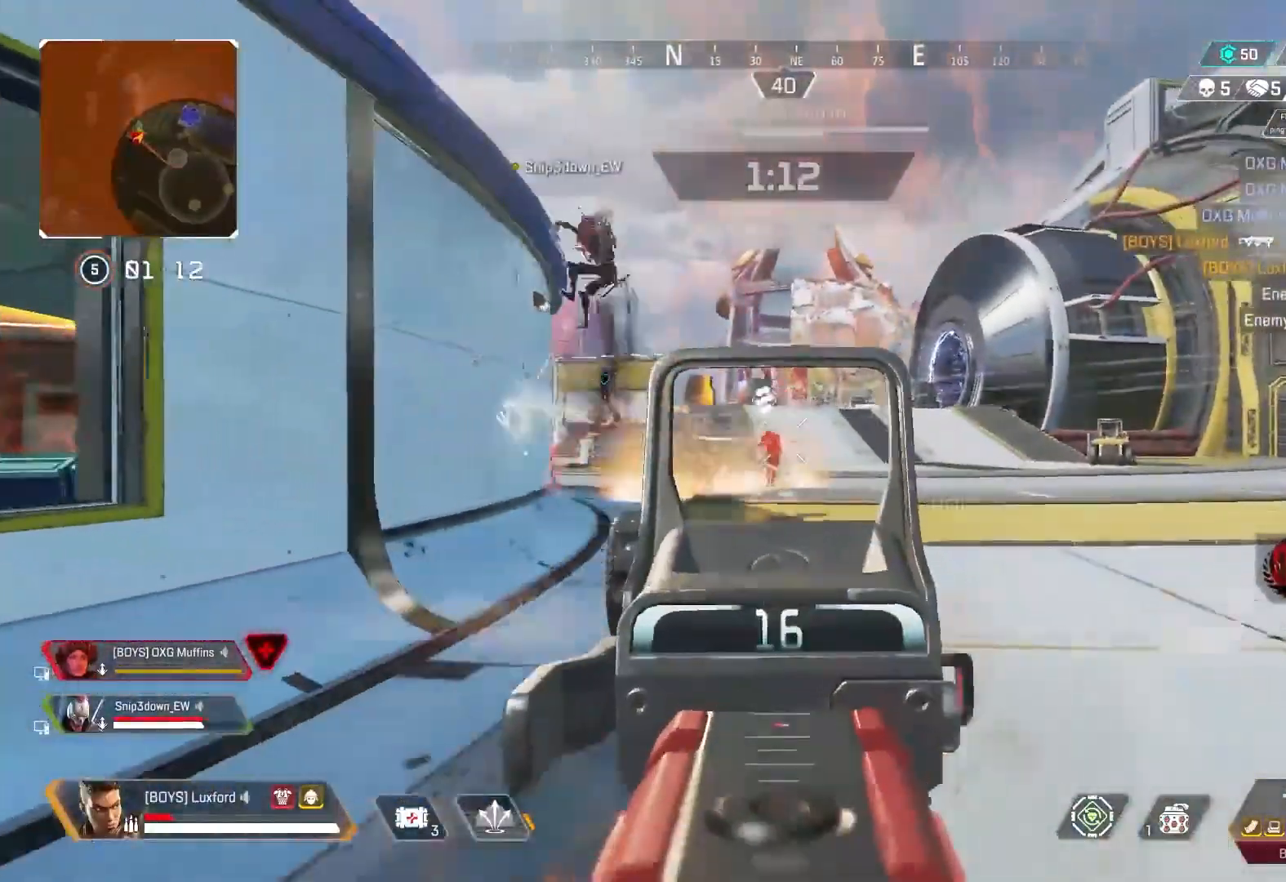
{"buttons": ["L1", "R1"], "left_stick": "down-left", "right_stick": "center", "events": [[67, "right_stick", "left"], [150, "right_stick", "center"], [200, "right_stick", "down"], [250, "right_stick", "down-right"], [400, "right_stick", "left"], [417, "left_stick", "down-left"], [450, "right_stick", "center"]]}
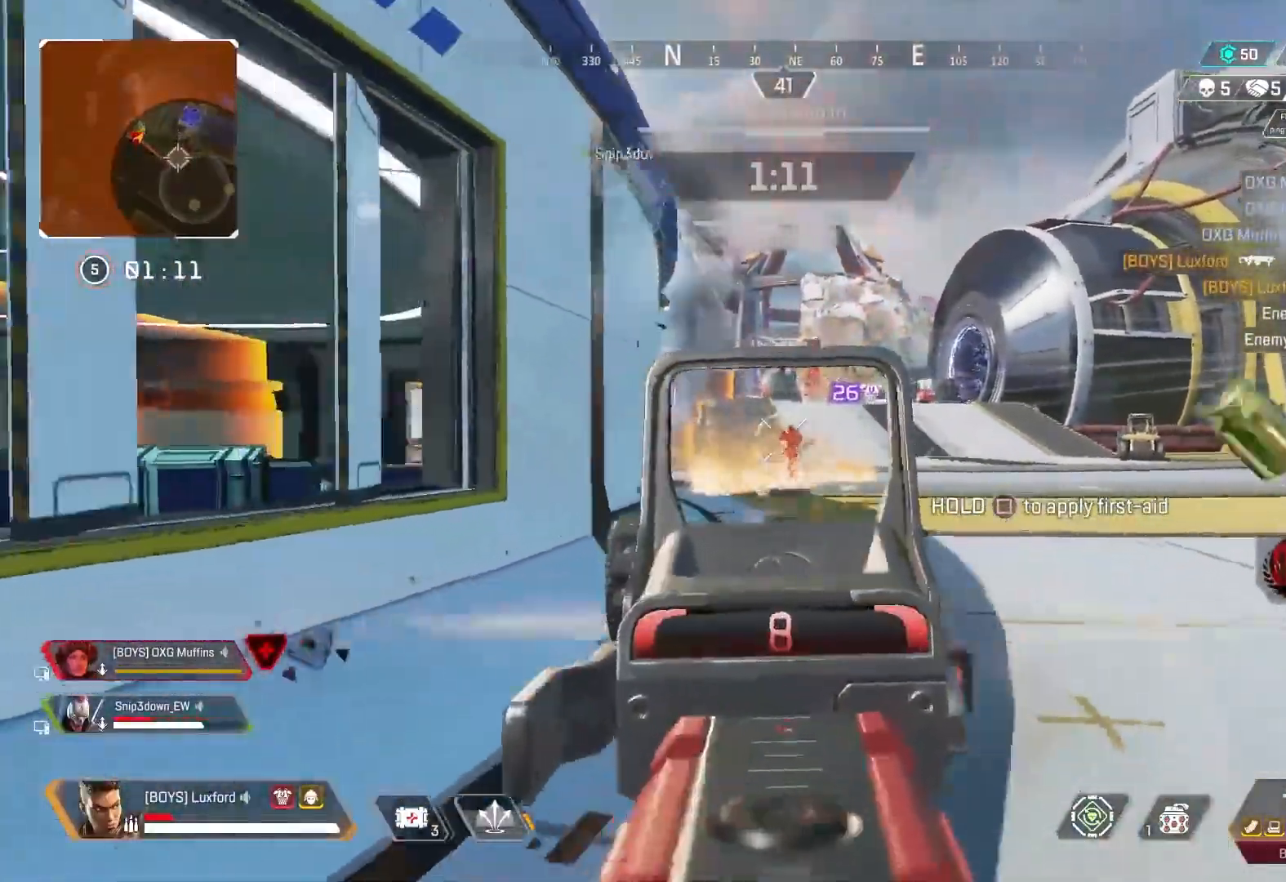
{"buttons": [], "left_stick": "down-left", "right_stick": "left", "events": [[400, "L1", "up"], [400, "right_stick", "left"], [433, "SQUARE", "down"], [483, "R1", "up"], [500, "SQUARE", "up"]]}
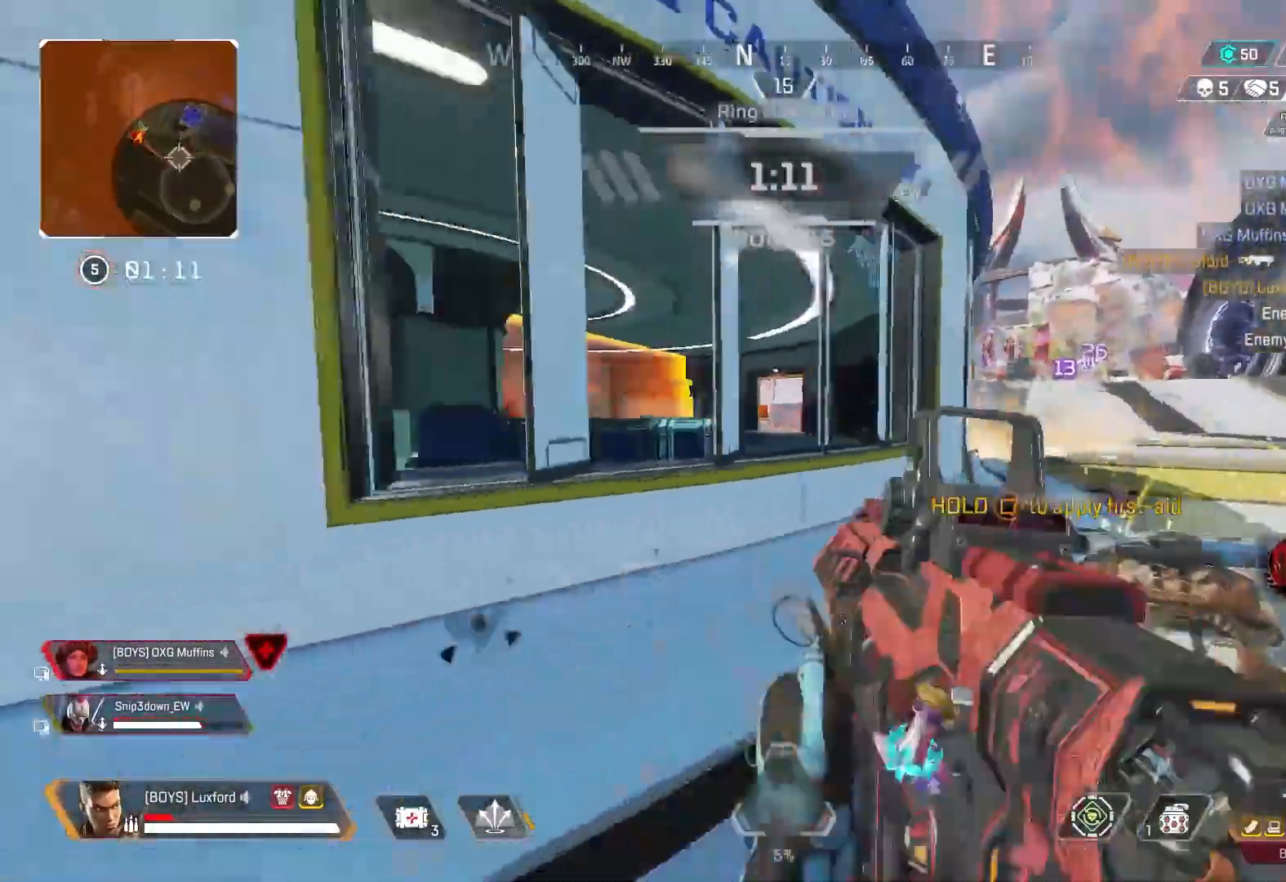
{"buttons": [], "left_stick": "down-left", "right_stick": "center", "events": [[83, "left_stick", "down-right"], [83, "right_stick", "down-right"], [117, "L2", "down"], [133, "left_stick", "right"], [250, "L2", "up"], [267, "CROSS", "down"], [283, "right_stick", "right"], [317, "left_stick", "center"], [367, "CROSS", "up"], [400, "left_stick", "down-left"], [400, "right_stick", "center"]]}
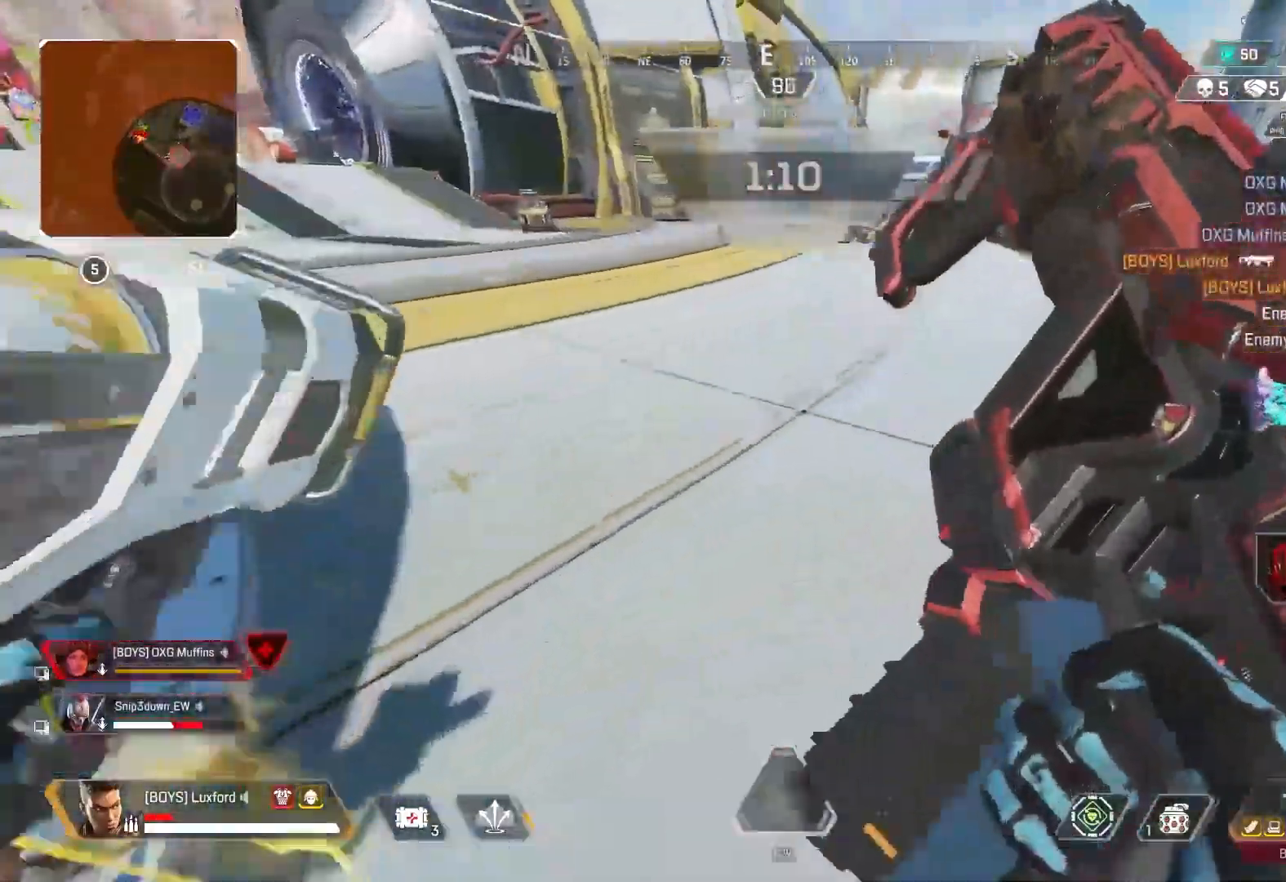
{"buttons": [], "left_stick": "up-left", "right_stick": "left", "events": [[367, "right_stick", "left"], [467, "left_stick", "up-left"]]}
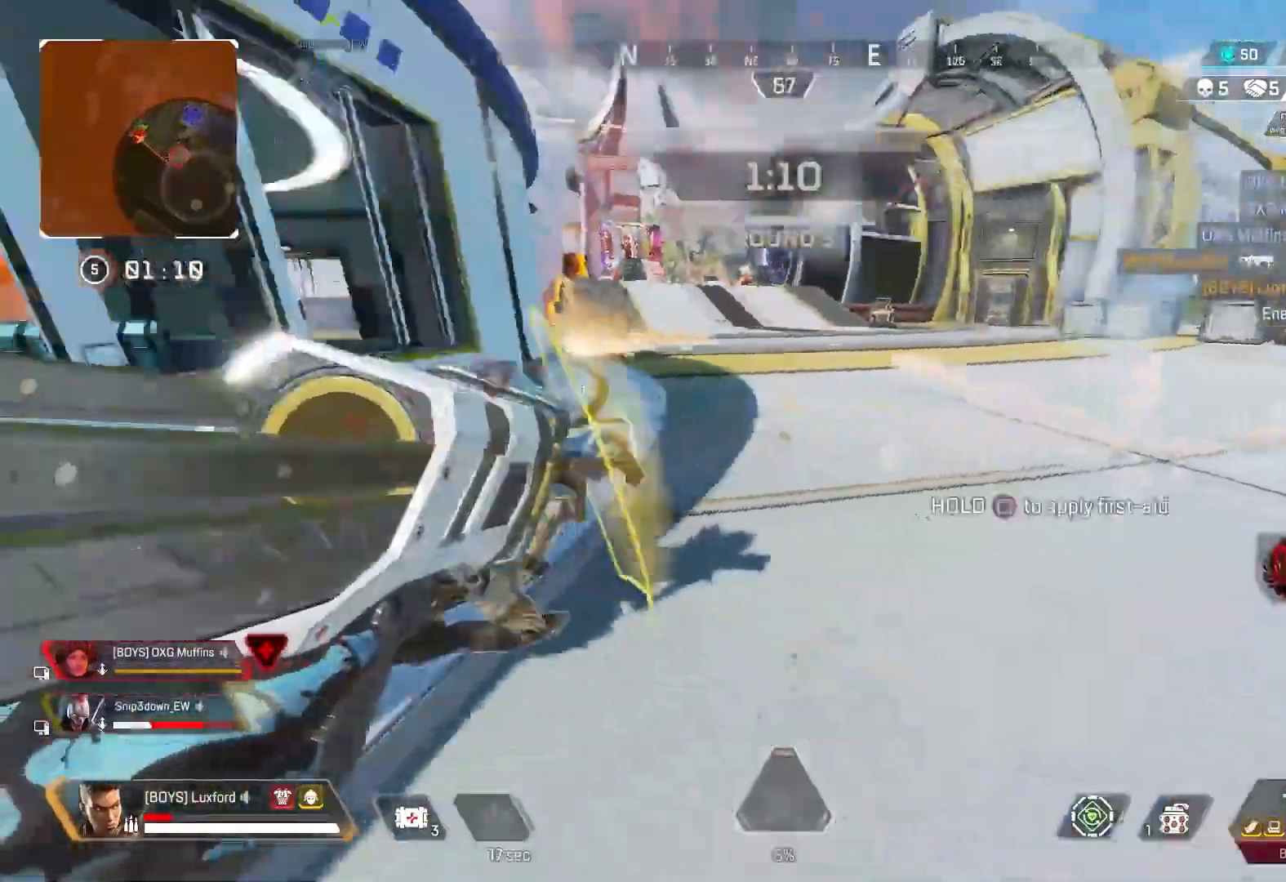
{"buttons": ["L1"], "left_stick": "up-right", "right_stick": "up-left", "events": [[67, "left_stick", "up-right"], [117, "right_stick", "center"], [167, "L1", "down"], [350, "right_stick", "up-left"]]}
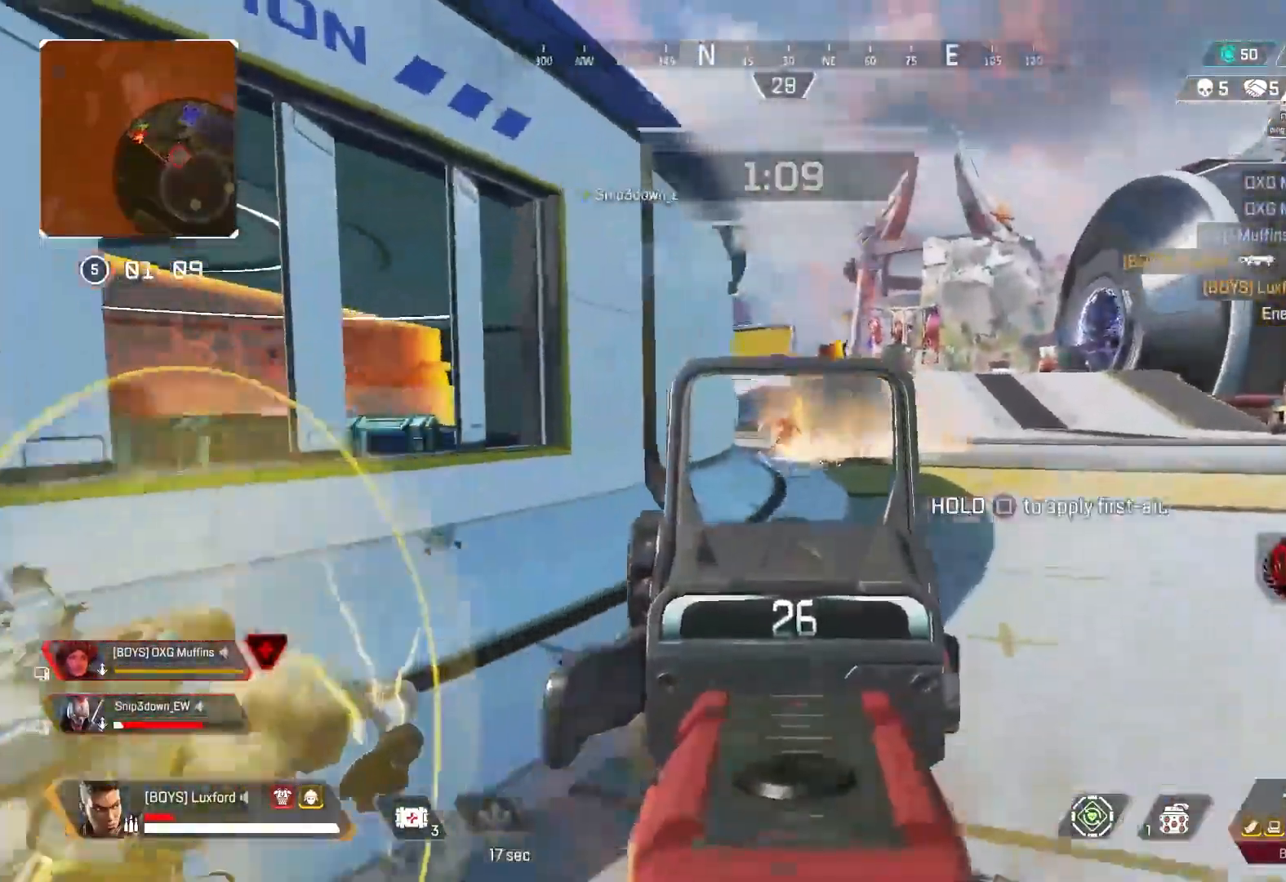
{"buttons": ["L1"], "left_stick": "left", "right_stick": "left", "events": [[33, "R1", "down"], [67, "right_stick", "center"], [200, "R1", "up"], [300, "left_stick", "left"], [400, "right_stick", "left"]]}
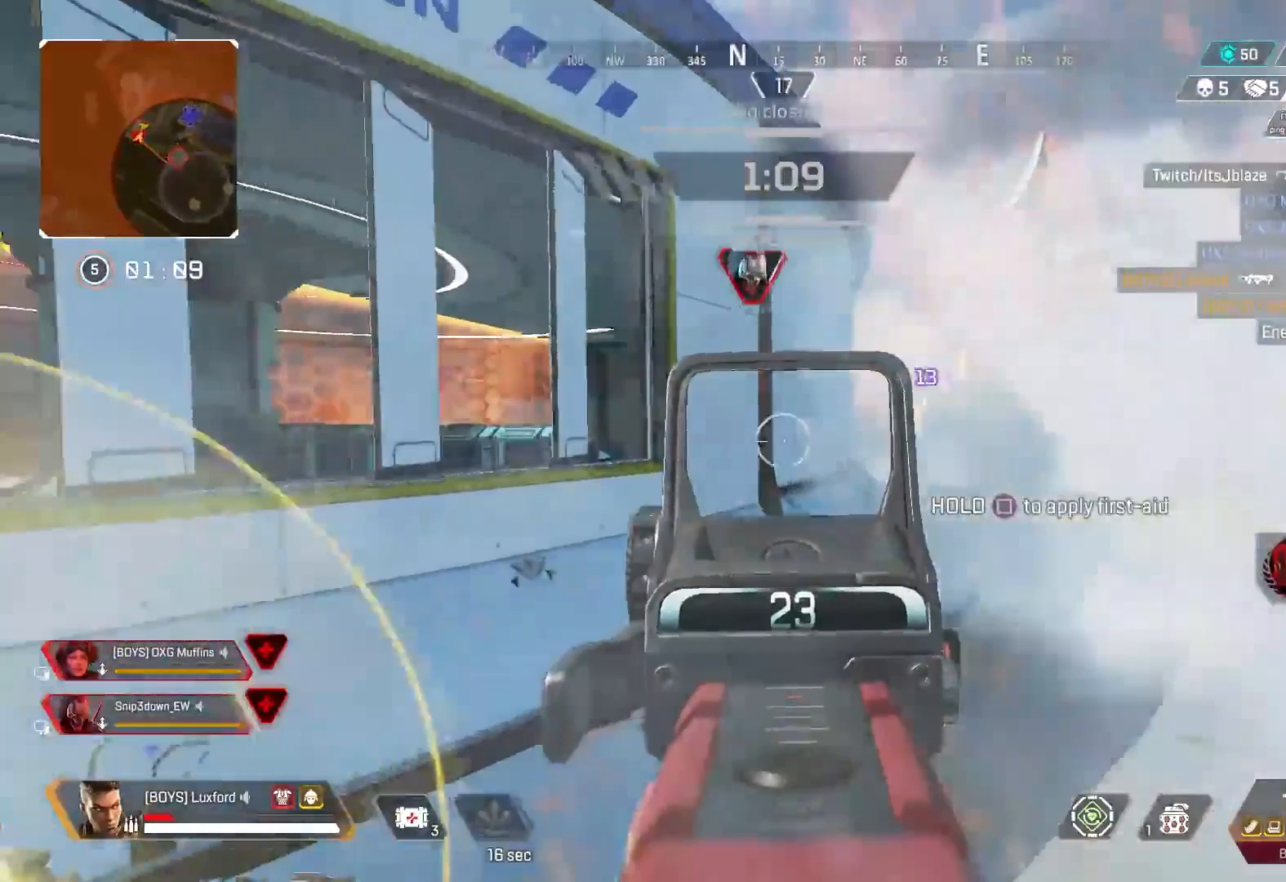
{"buttons": ["SQUARE"], "left_stick": "down-left", "right_stick": "left", "events": [[50, "right_stick", "right"], [83, "left_stick", "up-right"], [233, "right_stick", "center"], [267, "left_stick", "left"], [317, "R1", "down"], [350, "left_stick", "down-left"], [433, "right_stick", "left"], [450, "L1", "up"], [450, "R1", "up"], [450, "SQUARE", "down"]]}
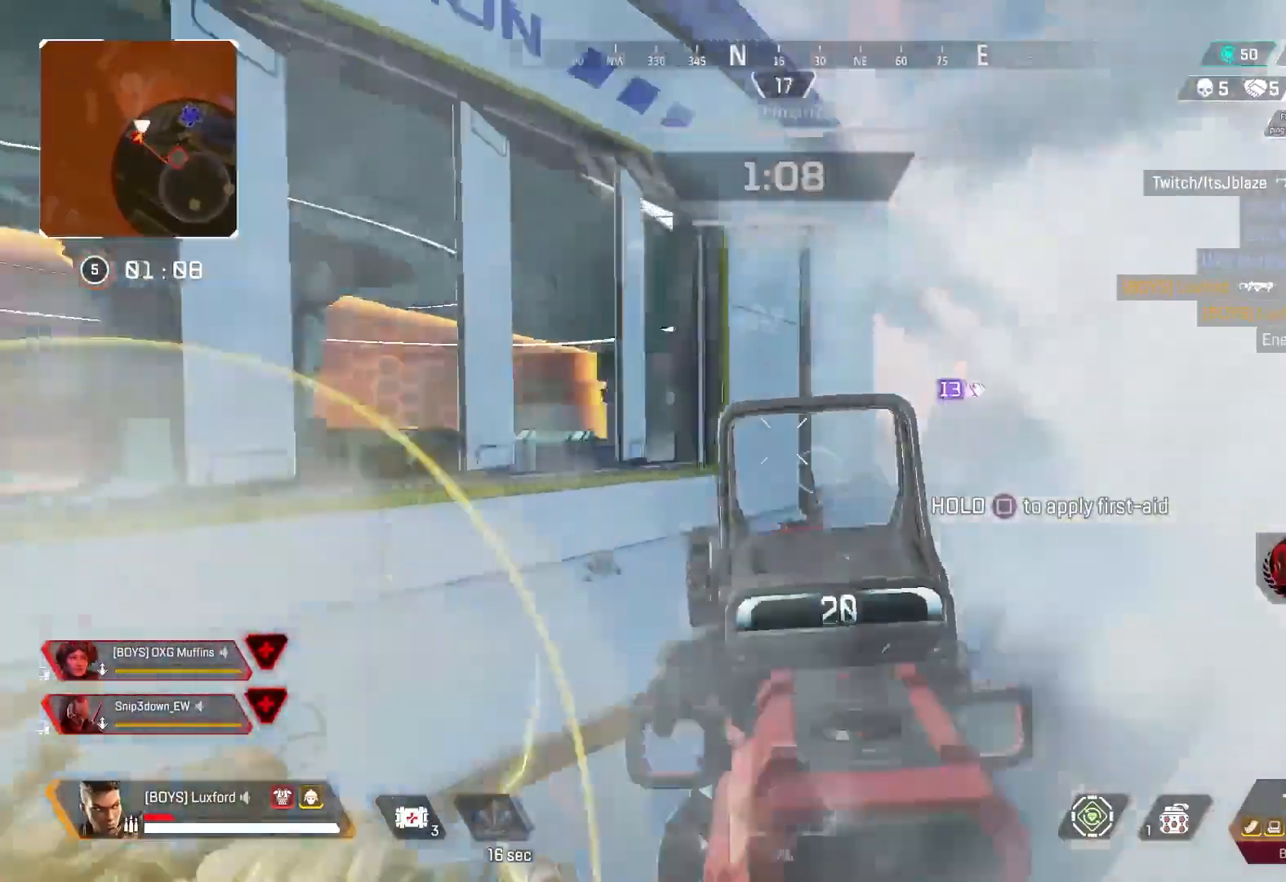
{"buttons": ["DPAD_UP"], "left_stick": "up-left", "right_stick": "right", "events": [[50, "SQUARE", "up"], [83, "left_stick", "up-left"], [133, "right_stick", "center"], [183, "right_stick", "right"], [250, "right_stick", "center"], [267, "CIRCLE", "down"], [350, "CIRCLE", "up"], [350, "DPAD_UP", "down"], [483, "right_stick", "right"]]}
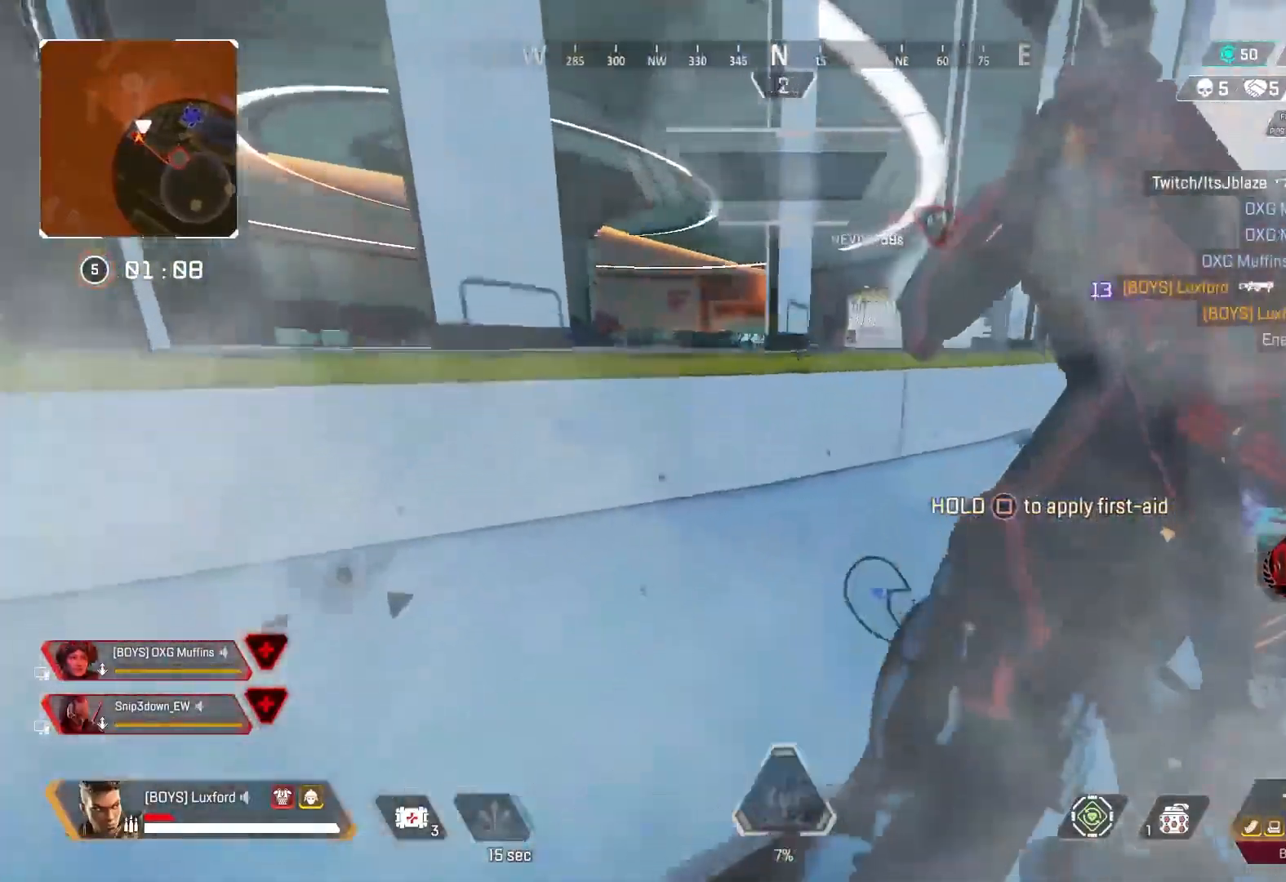
{"buttons": [], "left_stick": "up-right", "right_stick": "center", "events": [[33, "left_stick", "center"], [133, "DPAD_UP", "up"], [133, "left_stick", "down-right"], [233, "right_stick", "center"], [267, "left_stick", "center"], [433, "left_stick", "up-right"]]}
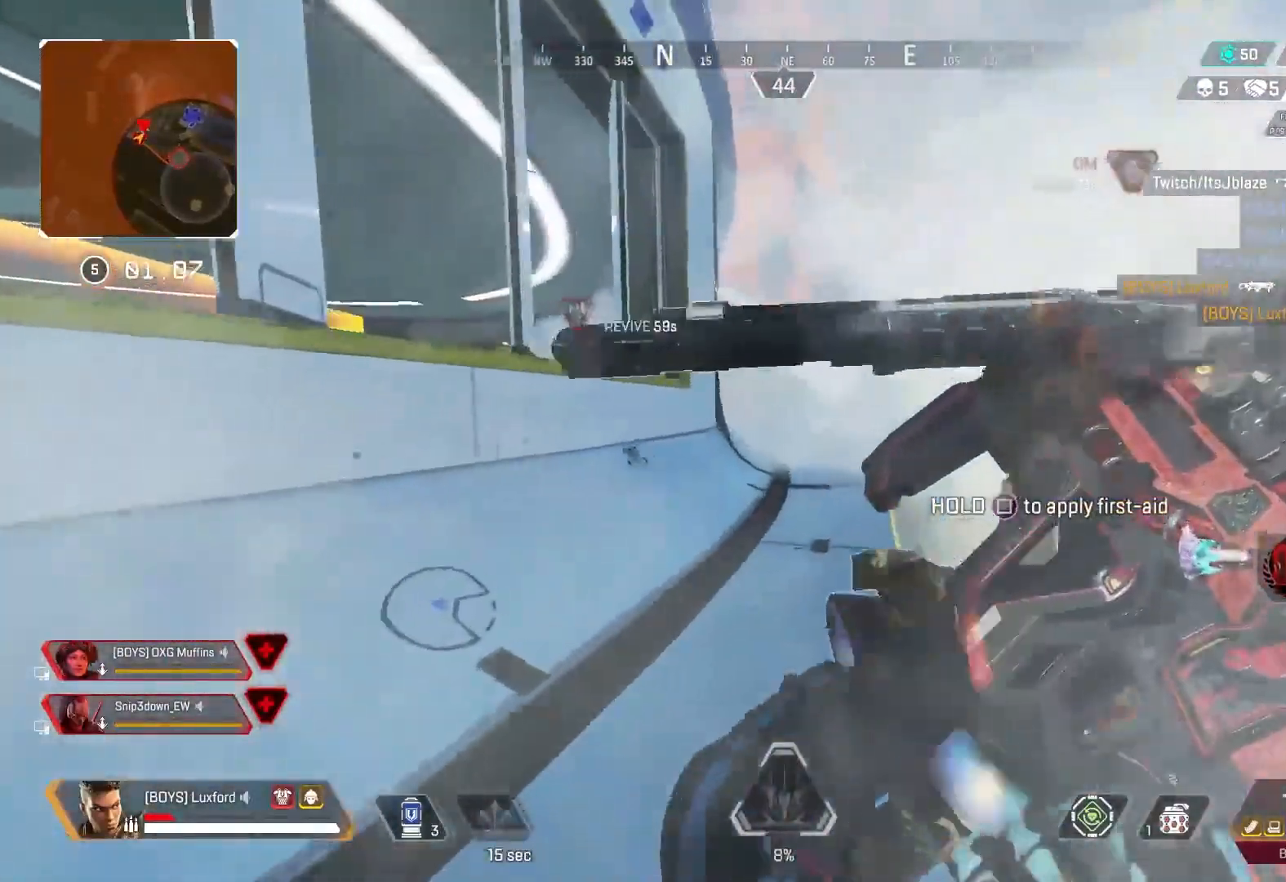
{"buttons": ["DPAD_UP"], "left_stick": "center", "right_stick": "center", "events": [[83, "left_stick", "center"], [200, "DPAD_UP", "down"], [200, "left_stick", "up-right"], [267, "left_stick", "center"], [283, "DPAD_UP", "up"], [367, "DPAD_UP", "down"]]}
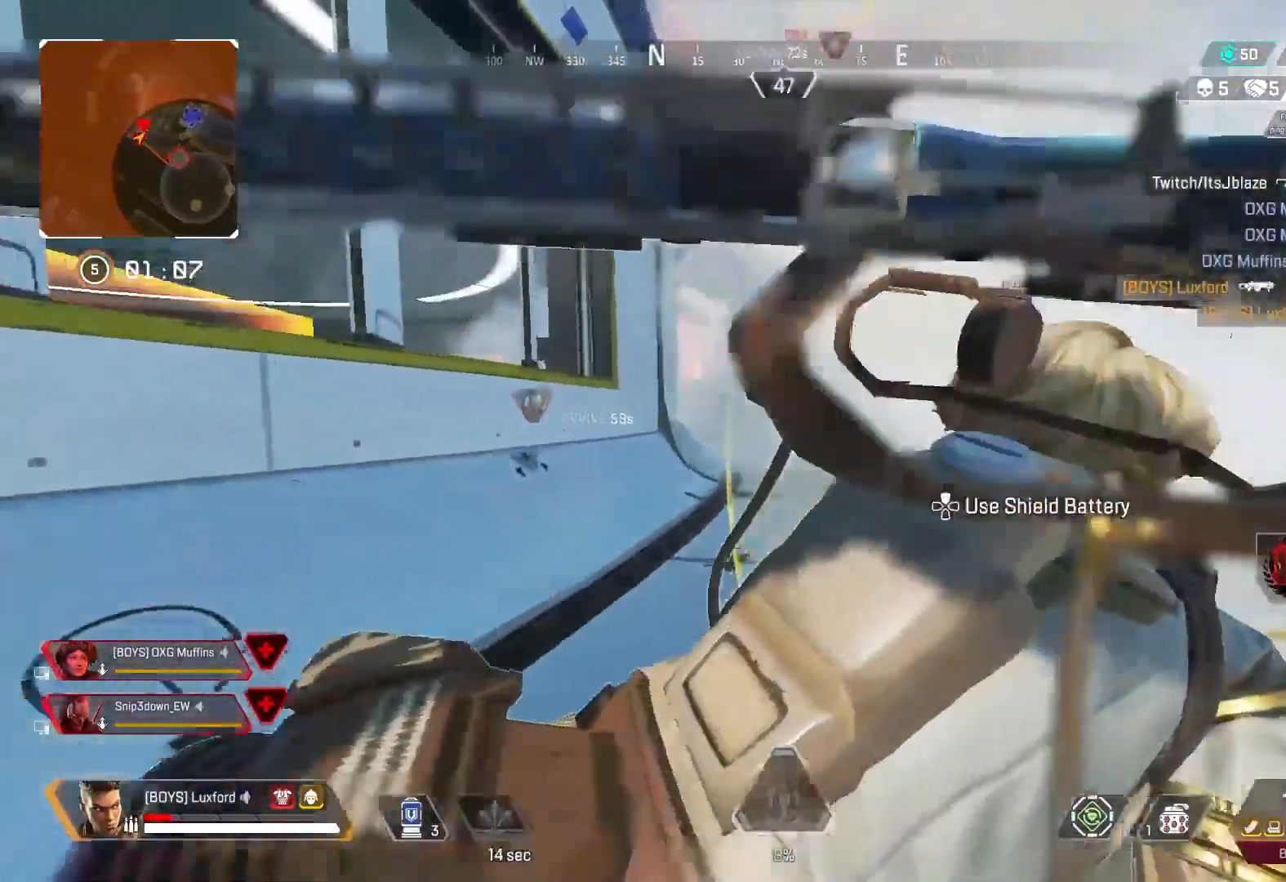
{"buttons": [], "left_stick": "up-right", "right_stick": "center", "events": [[17, "right_stick", "right"], [117, "DPAD_UP", "up"], [167, "right_stick", "center"], [483, "left_stick", "up-right"]]}
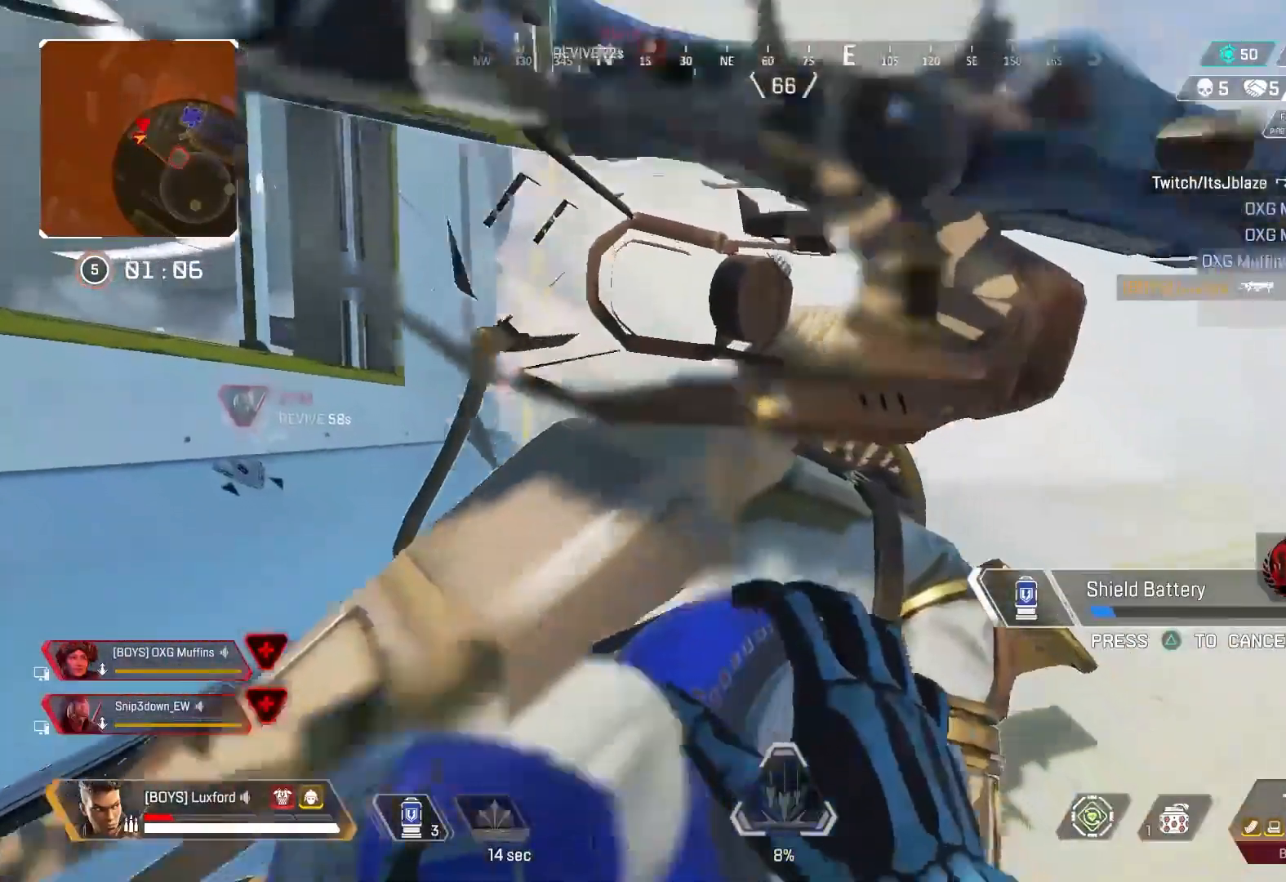
{"buttons": [], "left_stick": "center", "right_stick": "center", "events": [[150, "left_stick", "center"], [200, "right_stick", "left"], [283, "right_stick", "center"]]}
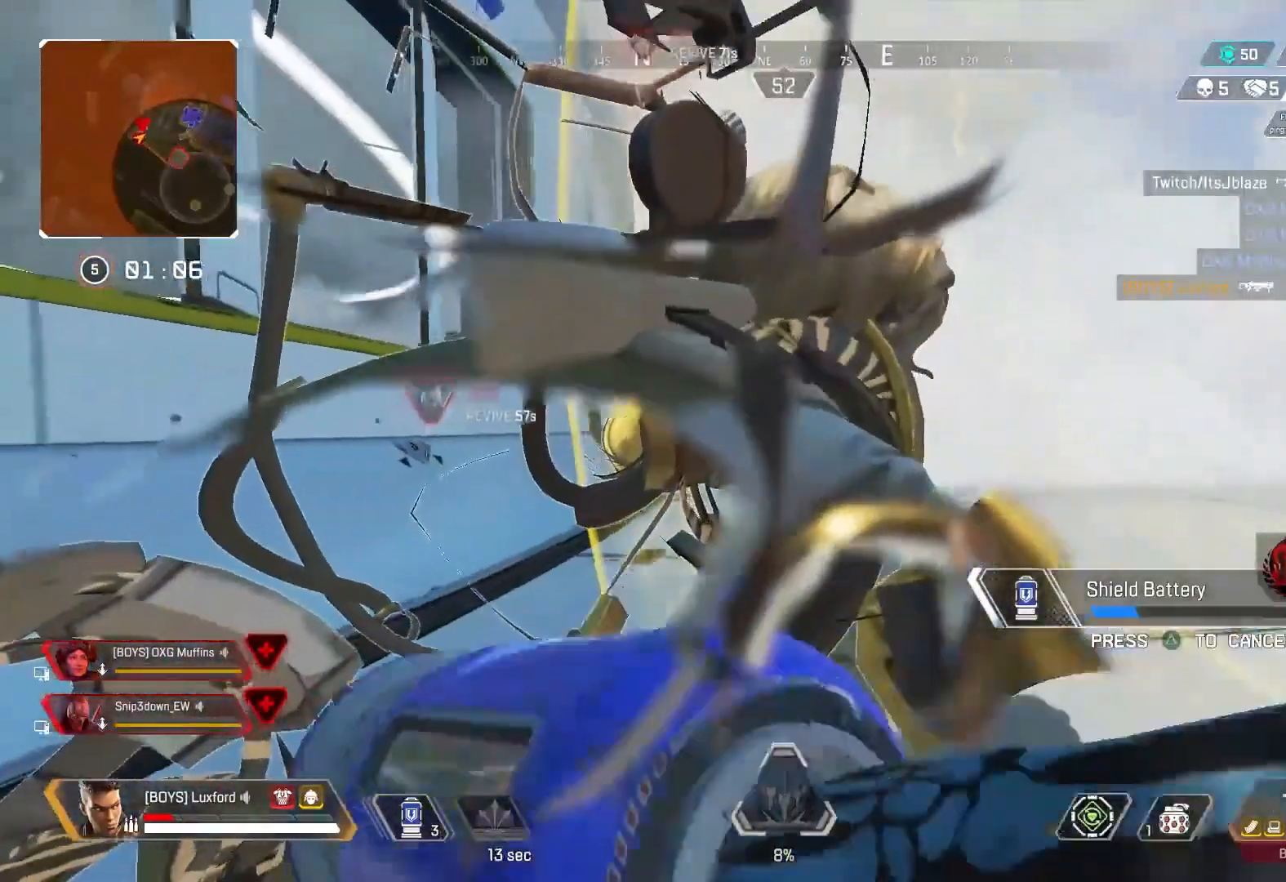
{"buttons": [], "left_stick": "center", "right_stick": "center", "events": [[67, "left_stick", "up-right"], [183, "left_stick", "center"]]}
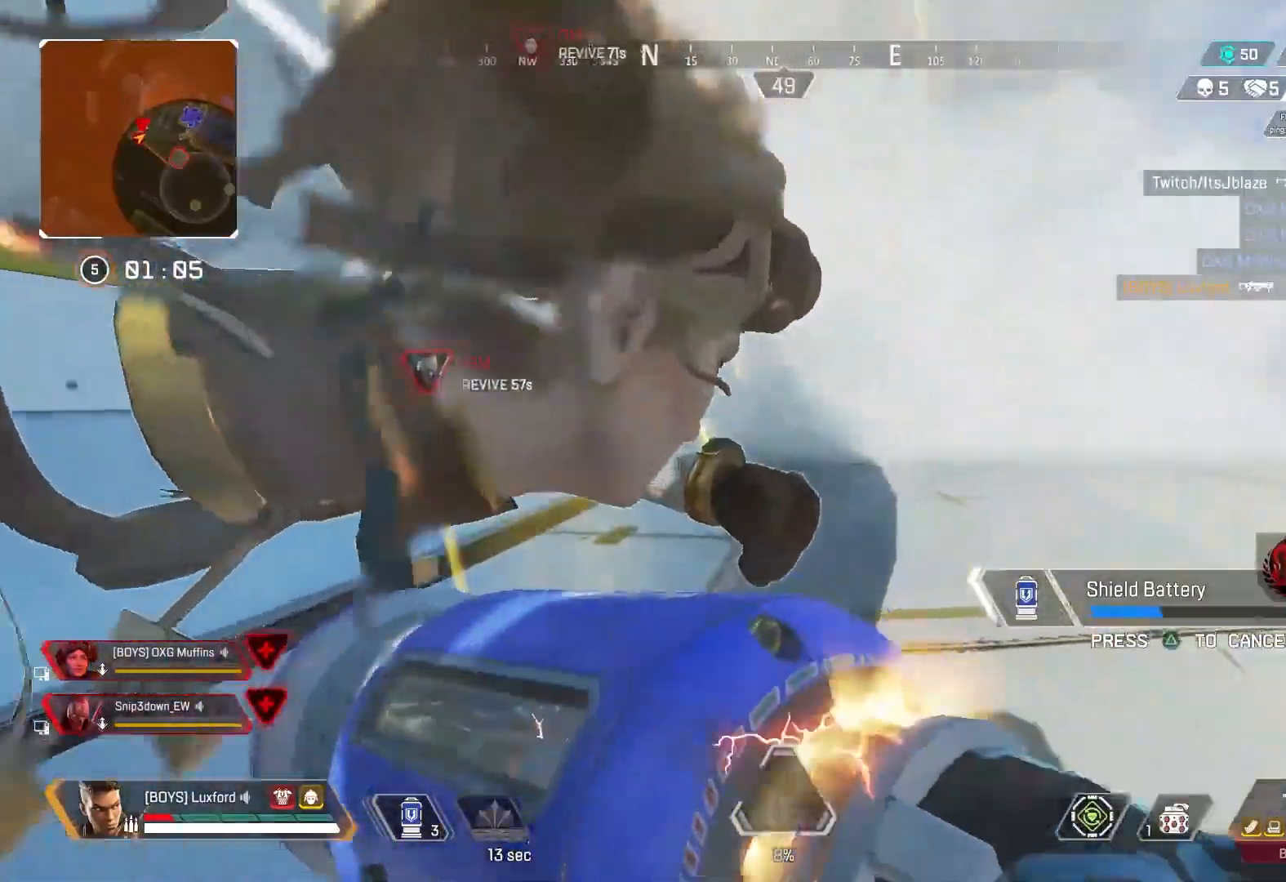
{"buttons": [], "left_stick": "center", "right_stick": "center", "events": [[33, "left_stick", "up-right"], [183, "left_stick", "center"]]}
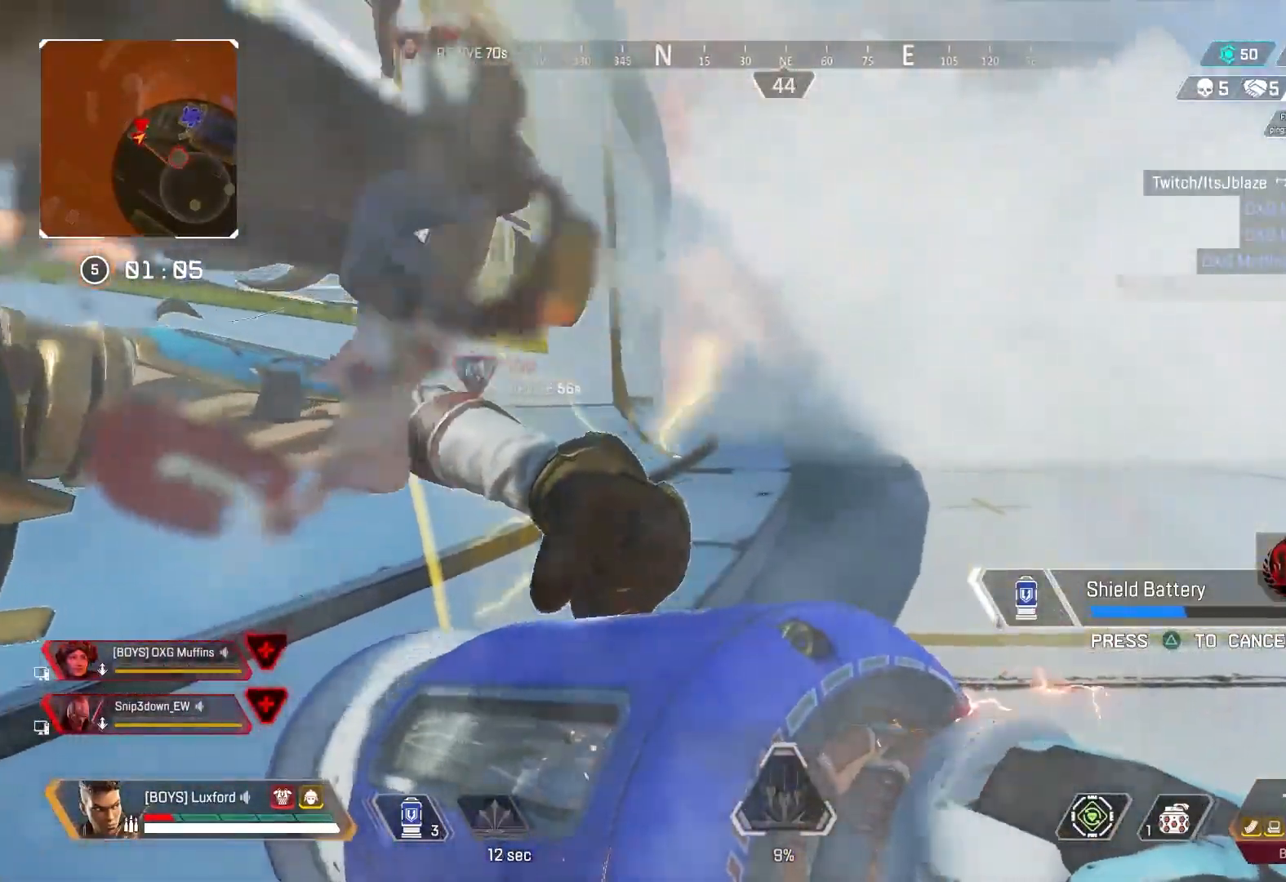
{"buttons": [], "left_stick": "center", "right_stick": "center", "events": []}
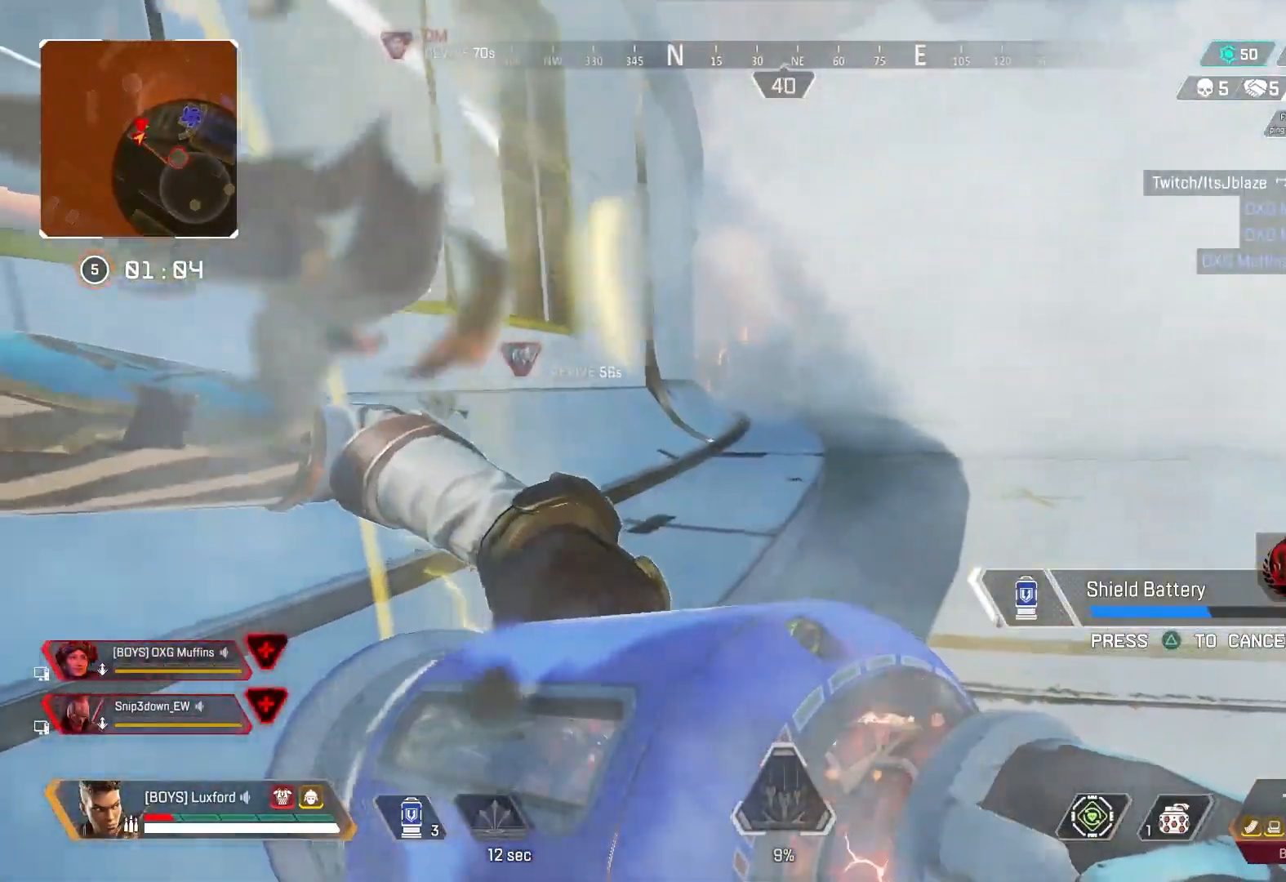
{"buttons": [], "left_stick": "center", "right_stick": "center", "events": []}
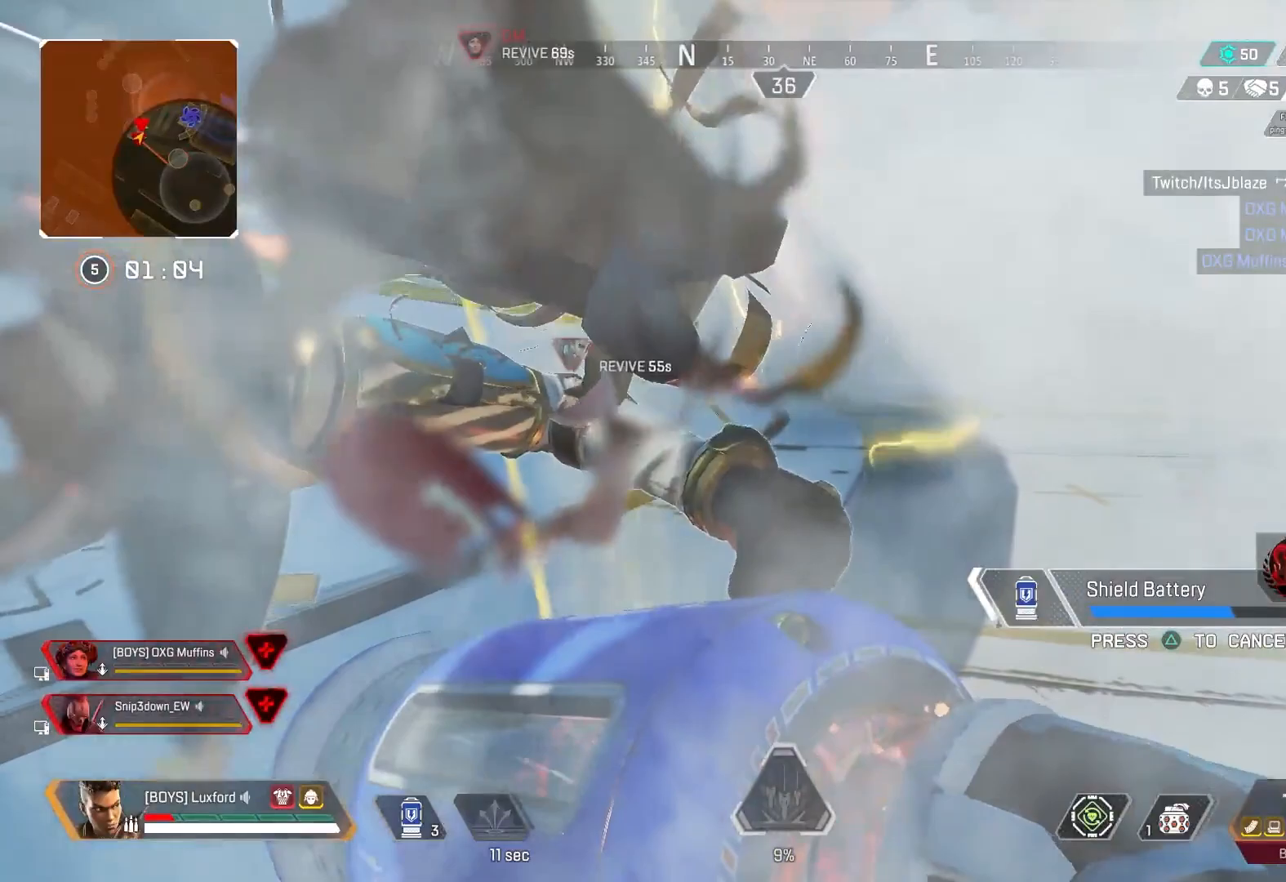
{"buttons": ["CIRCLE"], "left_stick": "center", "right_stick": "center", "events": [[233, "right_stick", "left"], [350, "left_stick", "left"], [383, "right_stick", "center"], [483, "CIRCLE", "down"], [483, "left_stick", "center"]]}
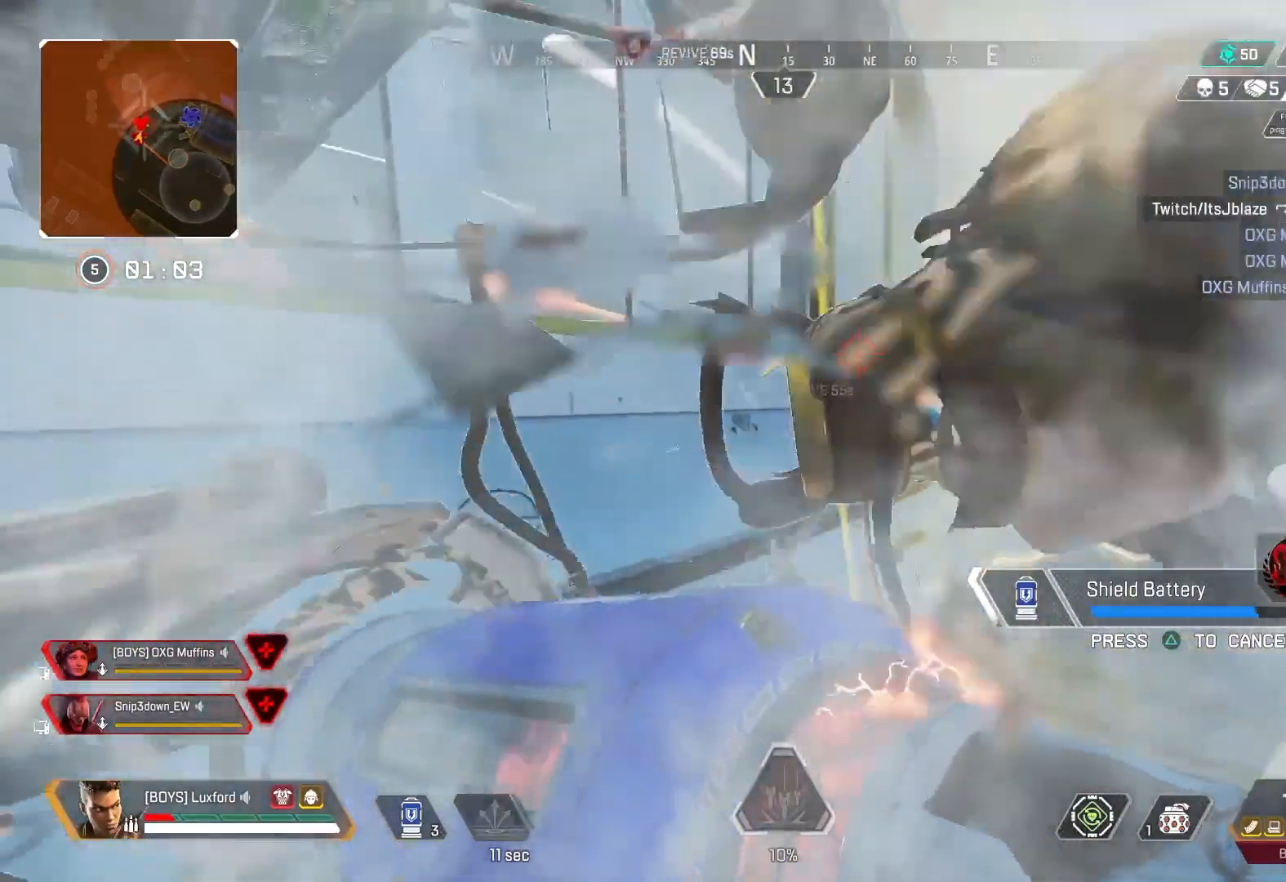
{"buttons": ["CIRCLE"], "left_stick": "center", "right_stick": "center", "events": [[67, "CIRCLE", "up"], [133, "CIRCLE", "down"], [233, "CIRCLE", "up"], [267, "left_stick", "up-left"], [400, "CIRCLE", "down"], [400, "left_stick", "center"]]}
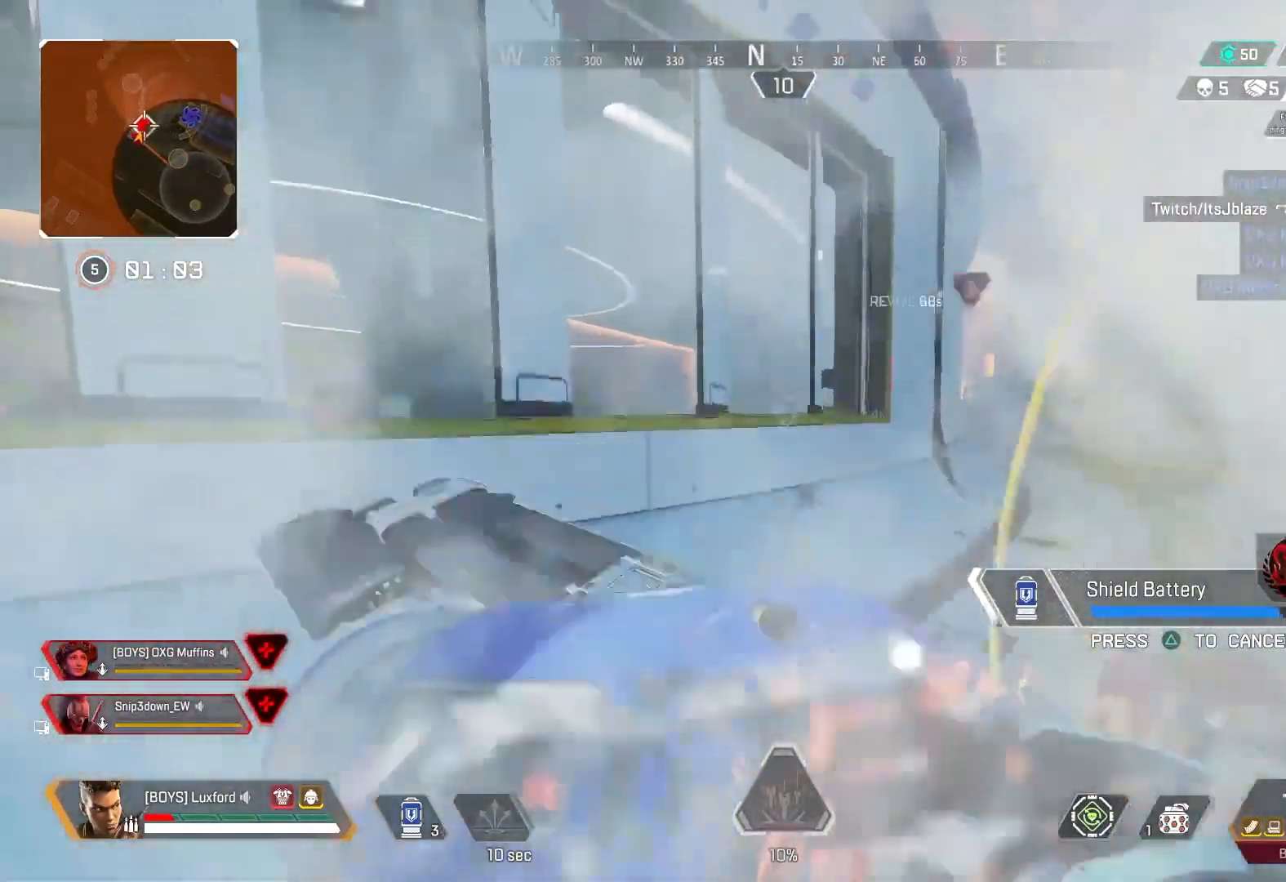
{"buttons": [], "left_stick": "center", "right_stick": "center", "events": [[17, "CIRCLE", "up"], [150, "left_stick", "up"], [367, "left_stick", "center"], [433, "CIRCLE", "down"], [483, "CIRCLE", "up"]]}
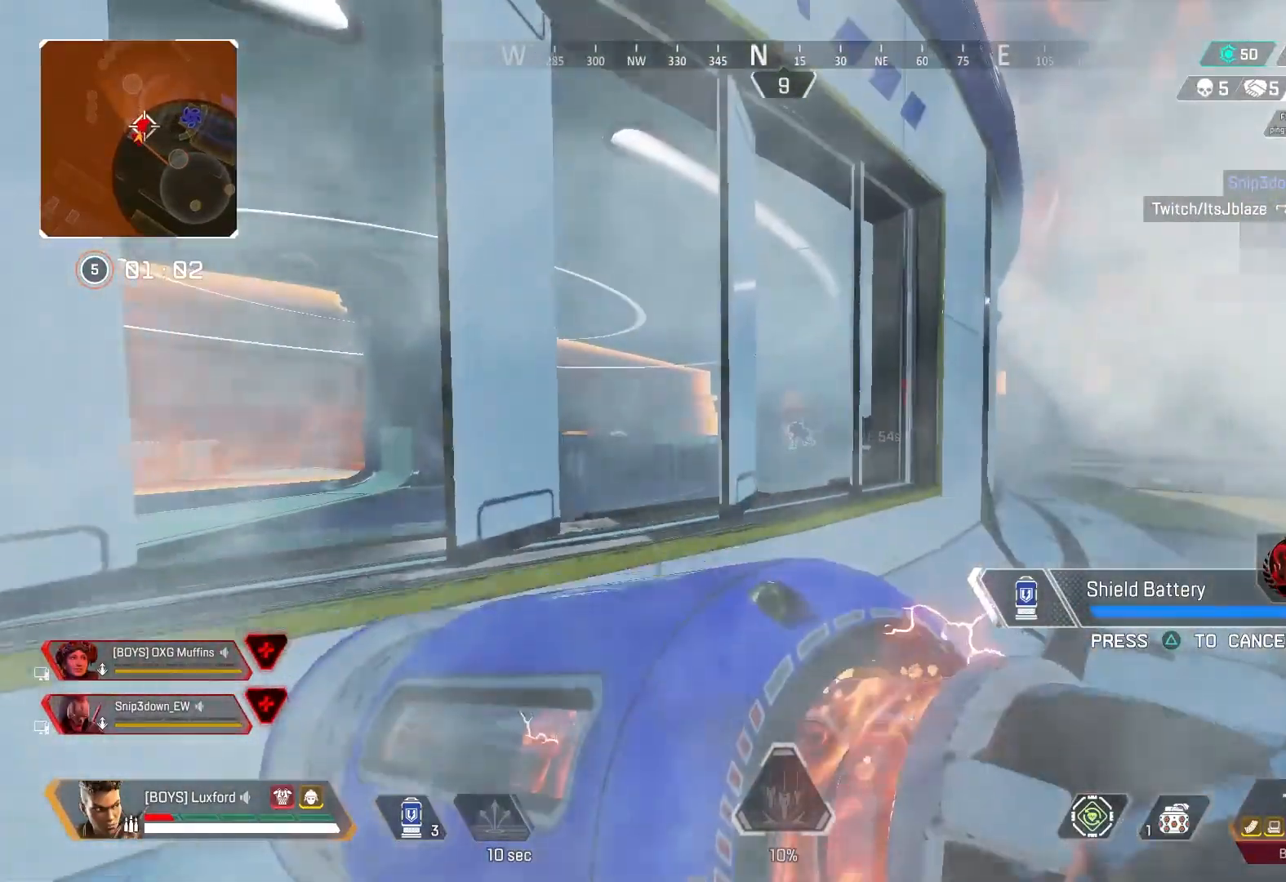
{"buttons": [], "left_stick": "center", "right_stick": "center", "events": [[17, "left_stick", "up"], [183, "left_stick", "center"], [267, "CIRCLE", "down"], [300, "left_stick", "up"], [367, "CIRCLE", "up"], [417, "left_stick", "center"]]}
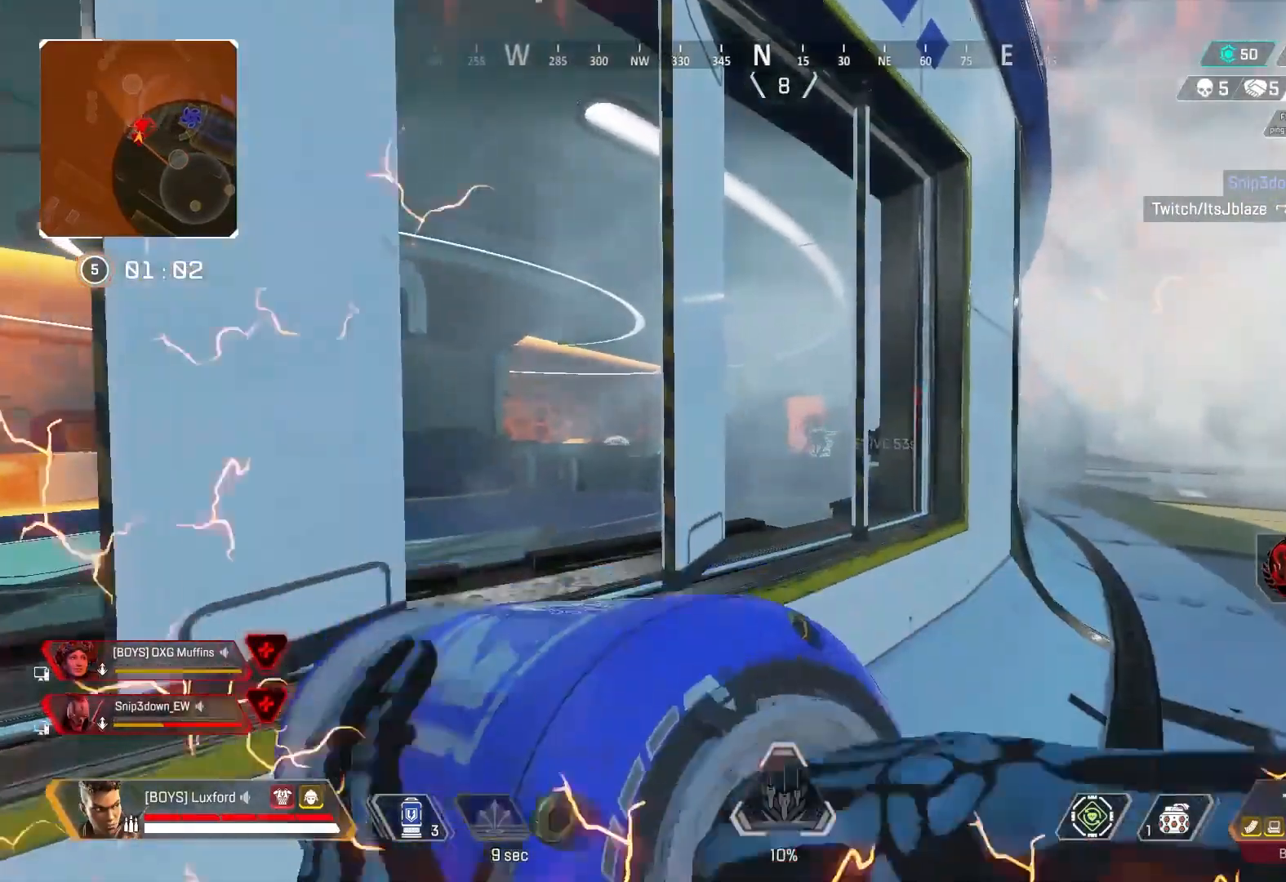
{"buttons": ["L1", "R1"], "left_stick": "center", "right_stick": "center", "events": [[17, "L1", "down"], [433, "R1", "down"]]}
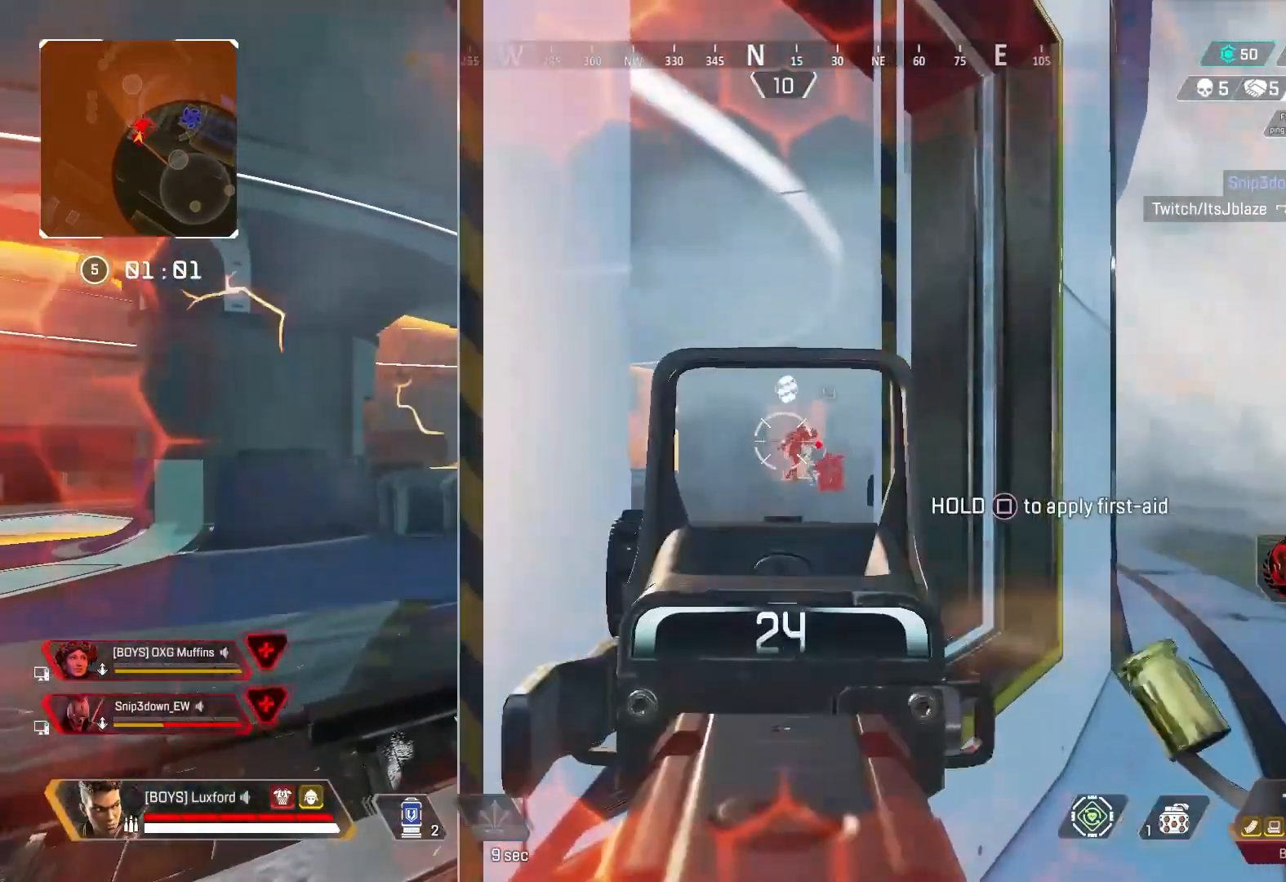
{"buttons": ["L1", "R1"], "left_stick": "center", "right_stick": "center", "events": [[50, "right_stick", "down-right"], [233, "right_stick", "center"]]}
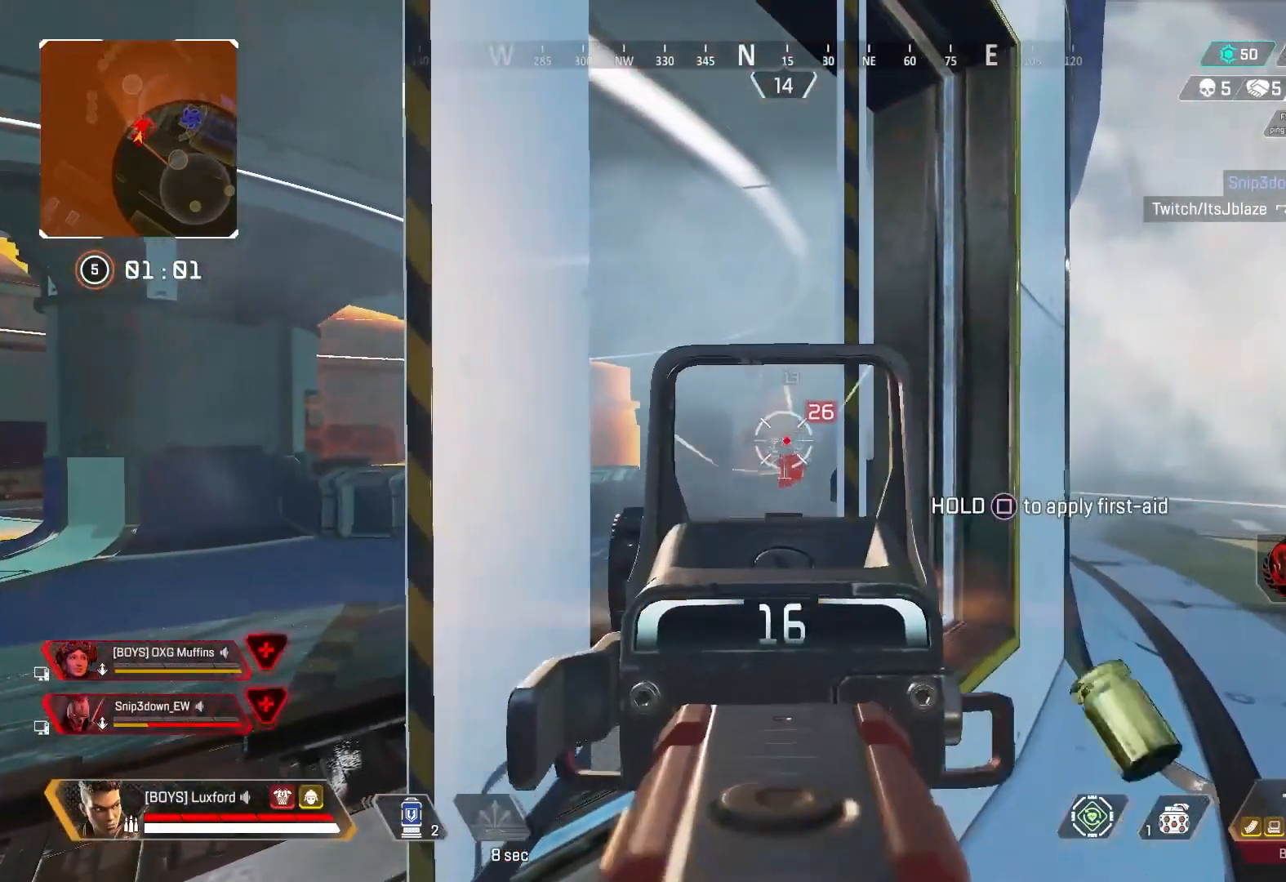
{"buttons": ["L1"], "left_stick": "center", "right_stick": "center", "events": [[83, "left_stick", "left"], [183, "left_stick", "center"], [333, "R1", "up"]]}
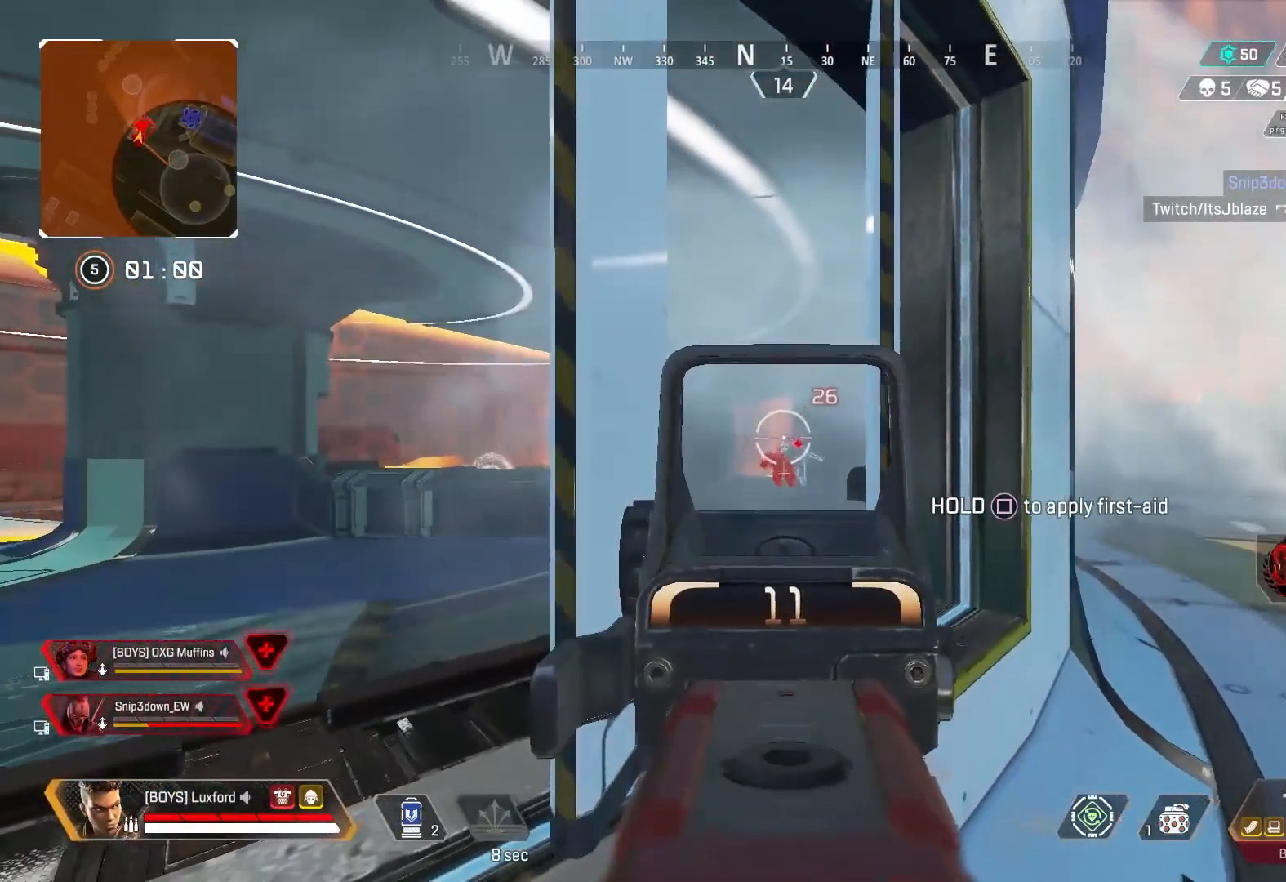
{"buttons": [], "left_stick": "up-right", "right_stick": "down-right", "events": [[83, "R1", "down"], [333, "R1", "up"], [333, "right_stick", "down"], [350, "left_stick", "right"], [383, "SQUARE", "down"], [400, "right_stick", "down-right"], [417, "L1", "up"], [450, "SQUARE", "up"], [467, "left_stick", "up-right"]]}
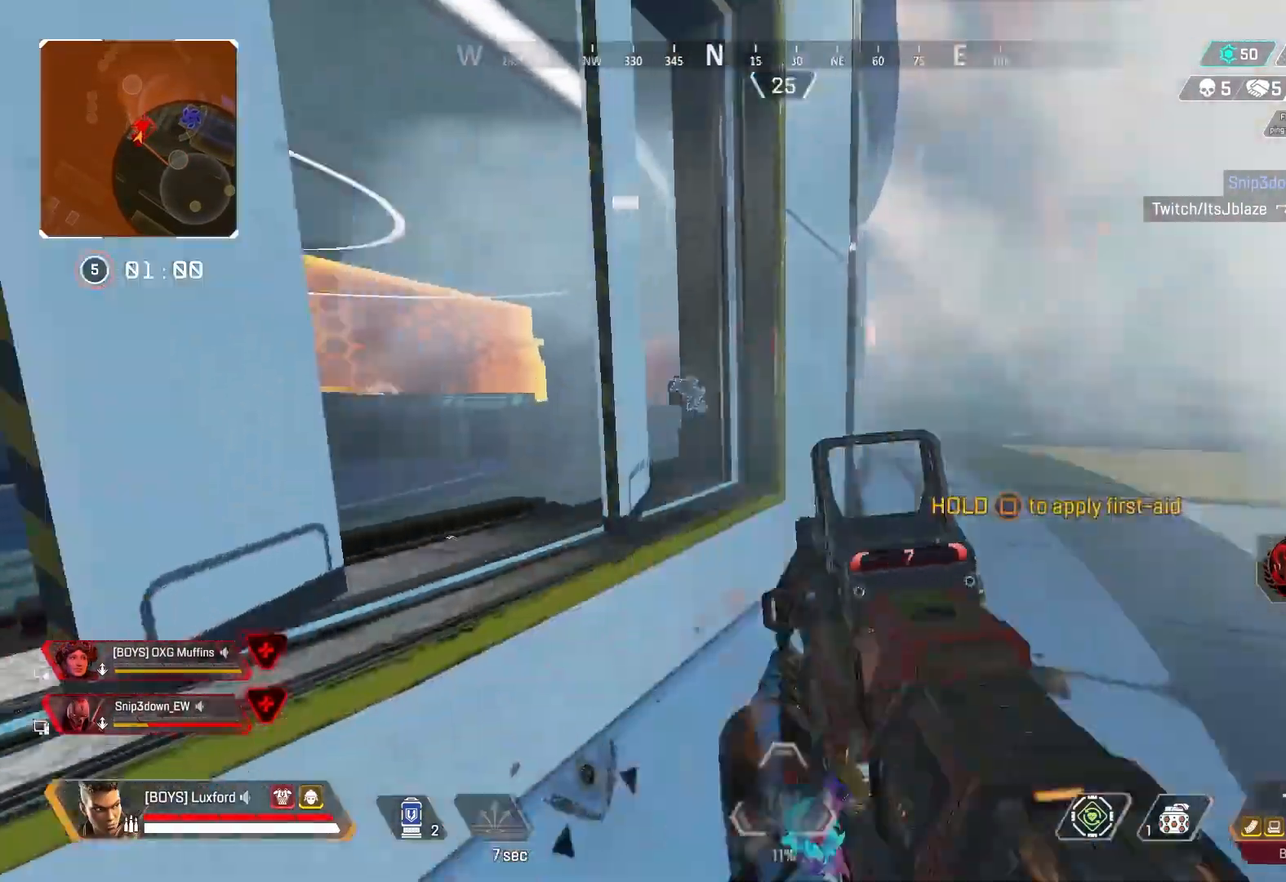
{"buttons": ["L3"], "left_stick": "up", "right_stick": "center", "events": [[33, "L3", "down"], [83, "right_stick", "center"], [150, "L3", "up"], [200, "L3", "down"], [300, "L3", "up"], [483, "L3", "down"], [483, "left_stick", "up"]]}
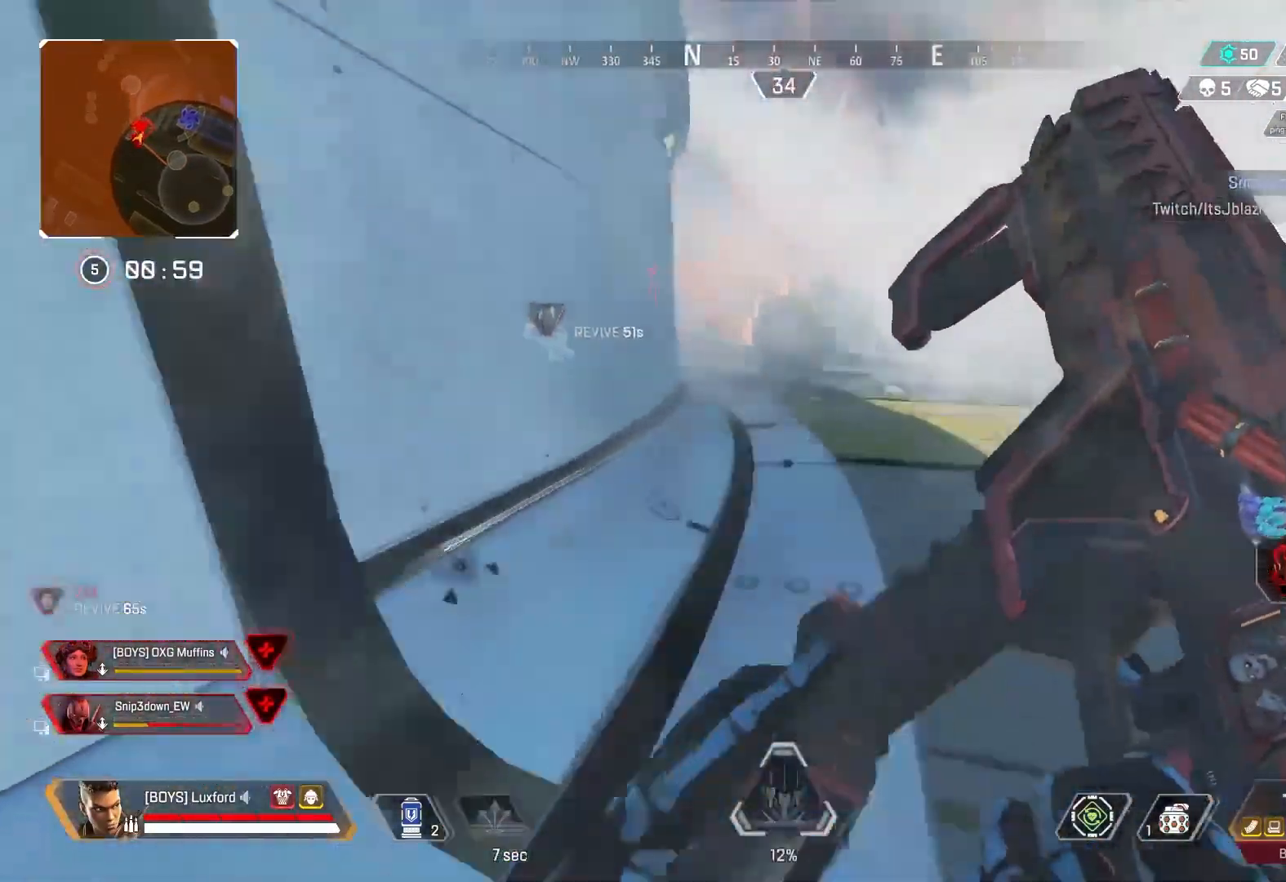
{"buttons": [], "left_stick": "up", "right_stick": "center", "events": [[167, "L3", "up"], [417, "CIRCLE", "down"], [500, "CIRCLE", "up"]]}
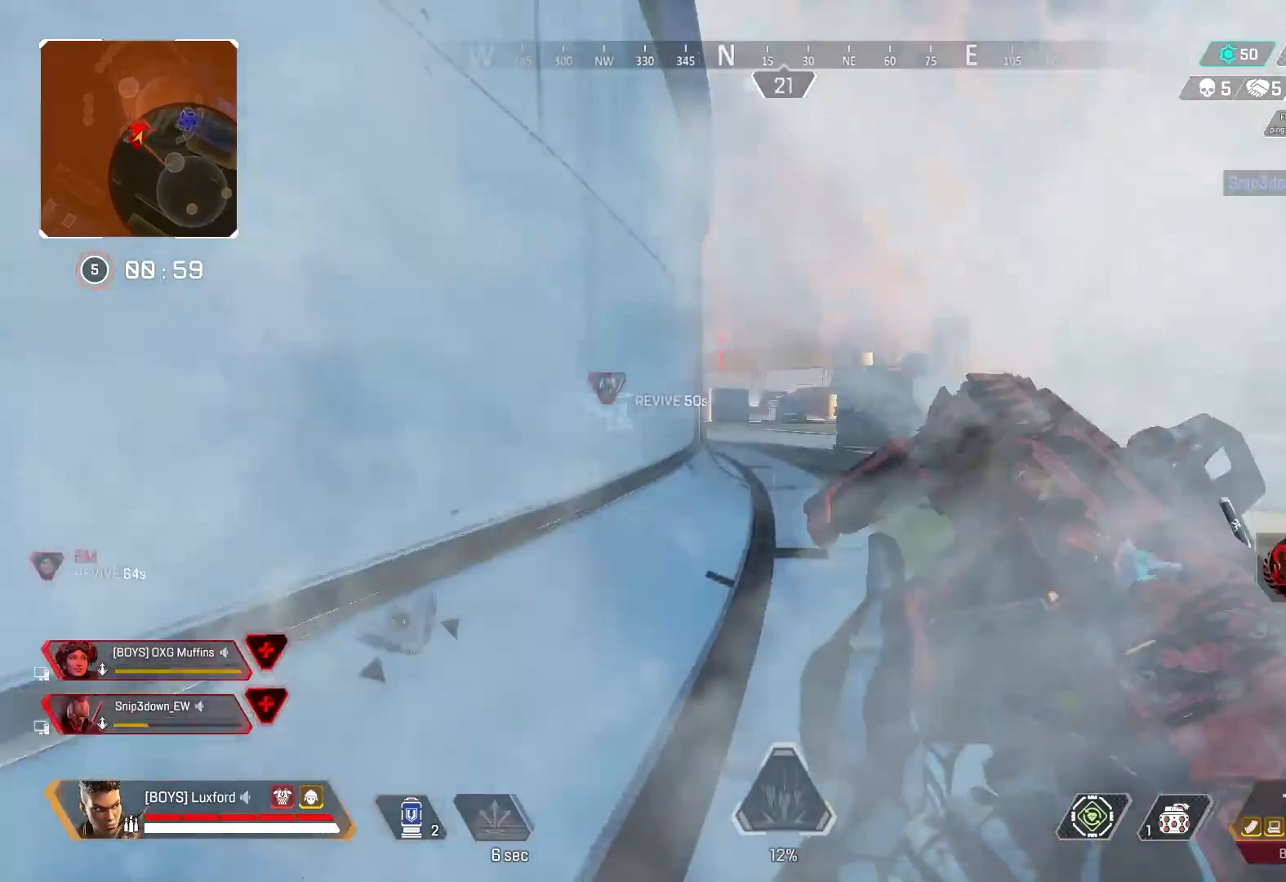
{"buttons": ["CIRCLE"], "left_stick": "up-left", "right_stick": "center", "events": [[17, "right_stick", "left"], [167, "CROSS", "down"], [217, "CIRCLE", "down"], [217, "right_stick", "center"], [267, "CROSS", "up"], [367, "left_stick", "up-left"]]}
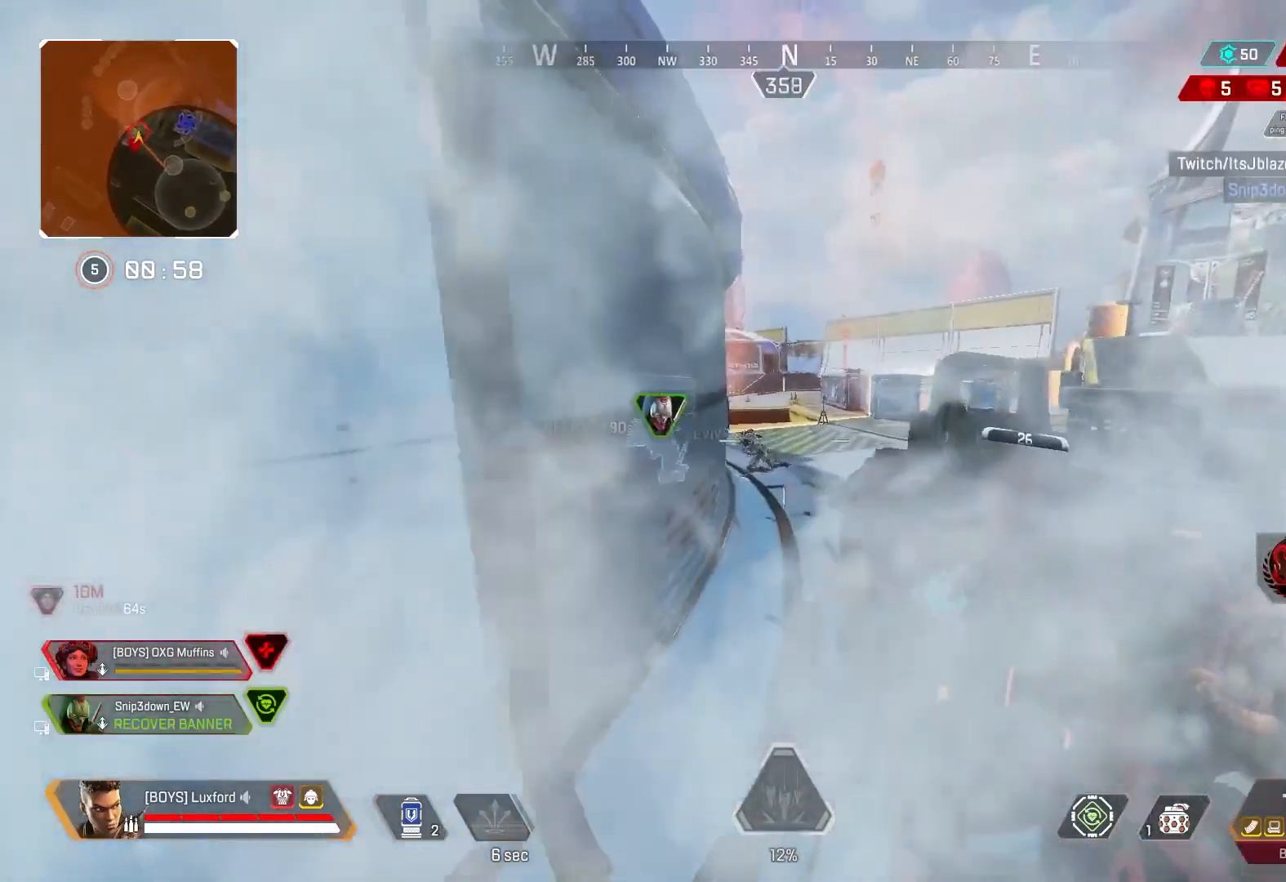
{"buttons": [], "left_stick": "up-right", "right_stick": "center", "events": [[133, "left_stick", "up-right"], [167, "CIRCLE", "up"], [167, "right_stick", "left"], [317, "right_stick", "center"], [367, "L3", "down"], [483, "L3", "up"]]}
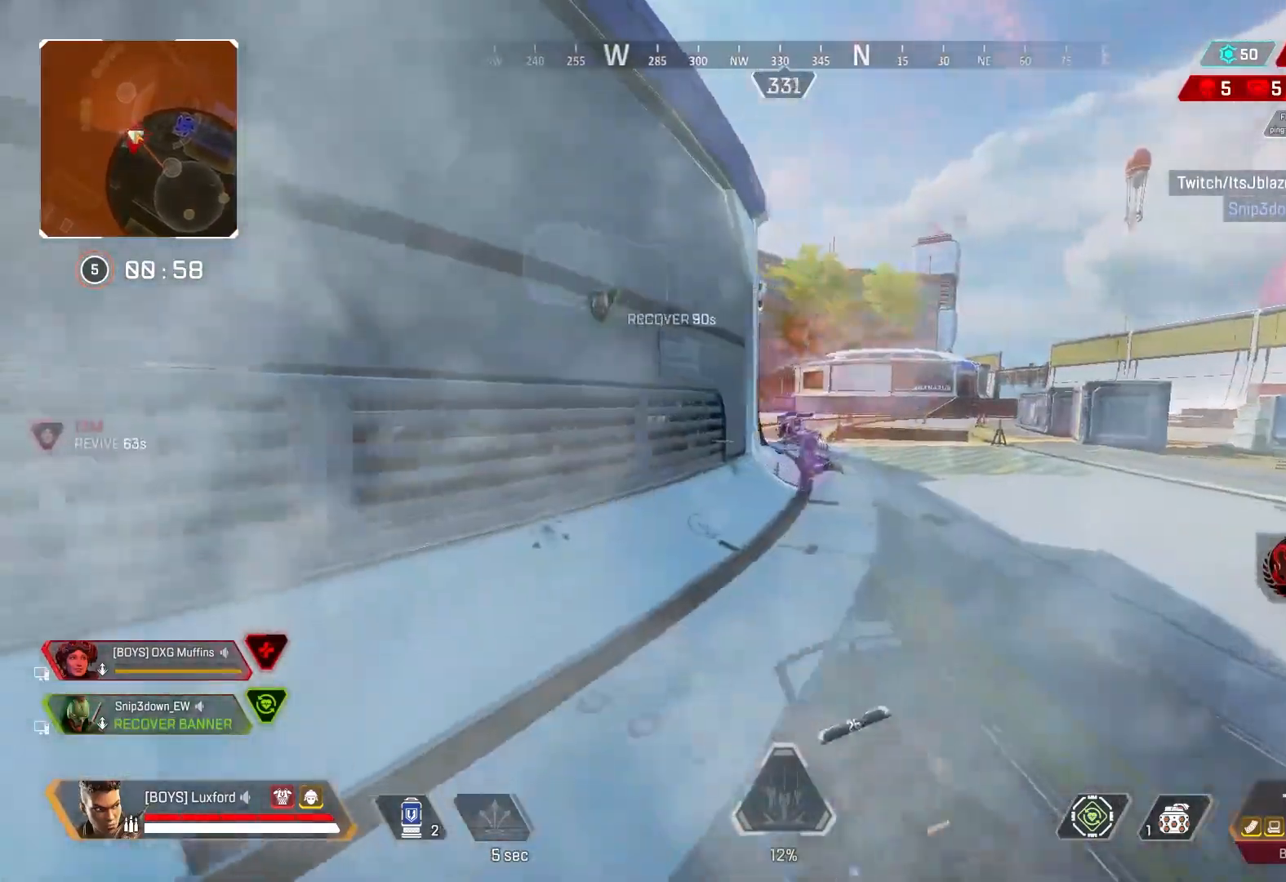
{"buttons": [], "left_stick": "up-right", "right_stick": "center", "events": [[67, "L3", "down"], [267, "L3", "up"], [367, "right_stick", "left"], [467, "right_stick", "center"]]}